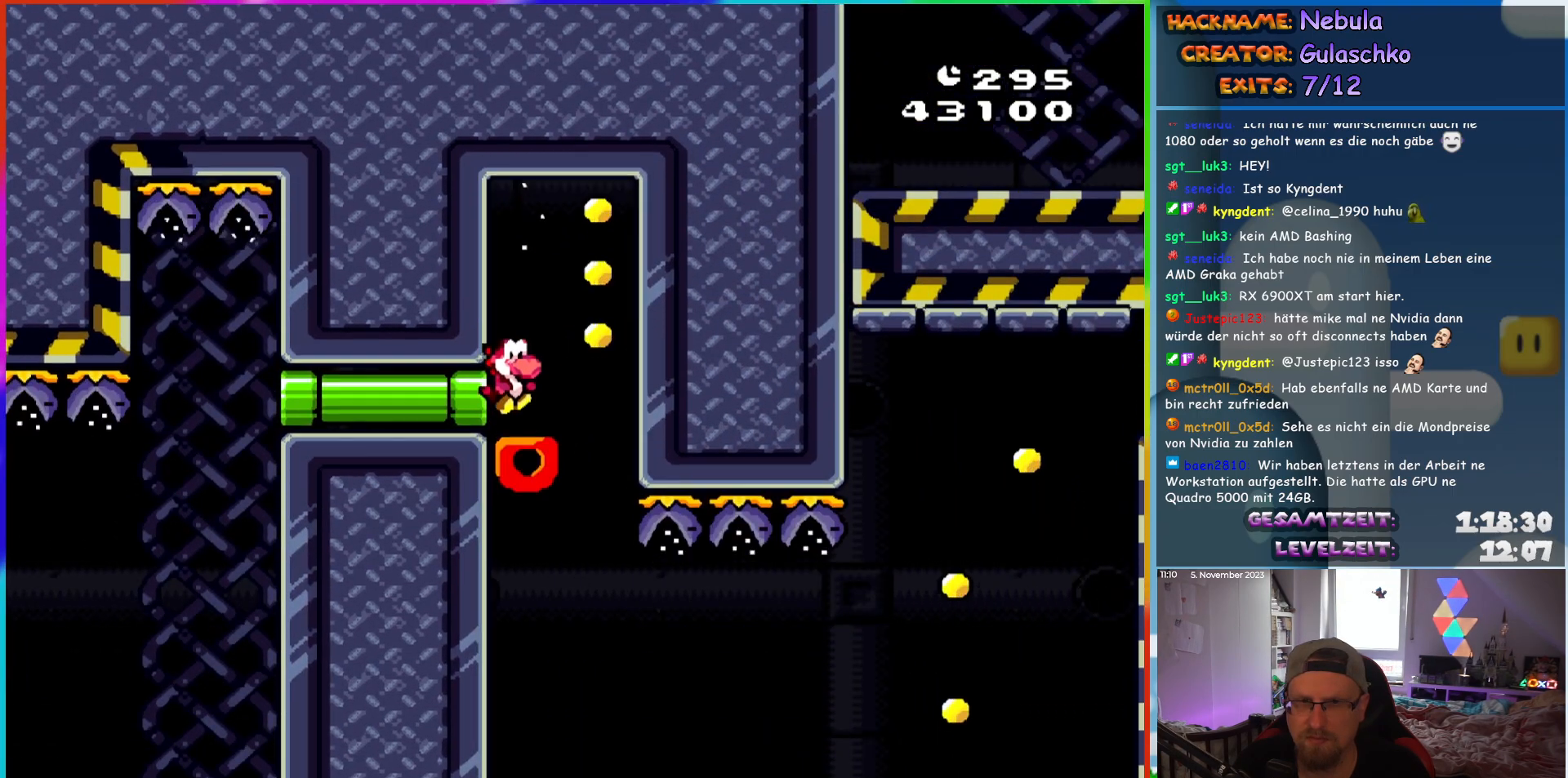
Gameplay with a controller (Nintendo layout); each line is a JSON object with the inputs held at the frame after it. "events" lists button and stick changes between this image and that frame as [ms after this image, input, new state], when the widget could be followed in between. Not read: L1 L3 R3.
{"buttons": ["Y"], "events": []}
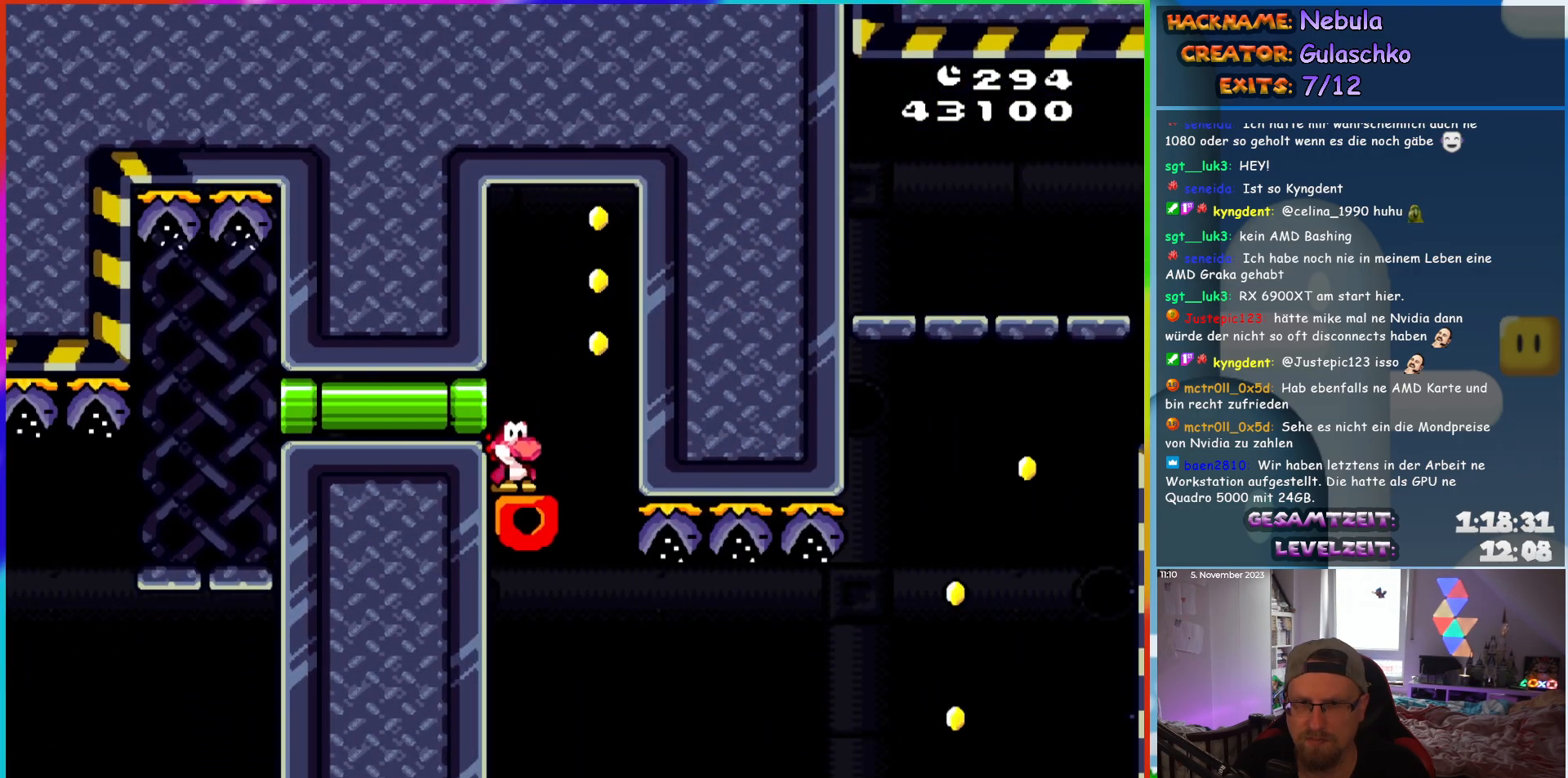
{"buttons": ["Y"], "events": []}
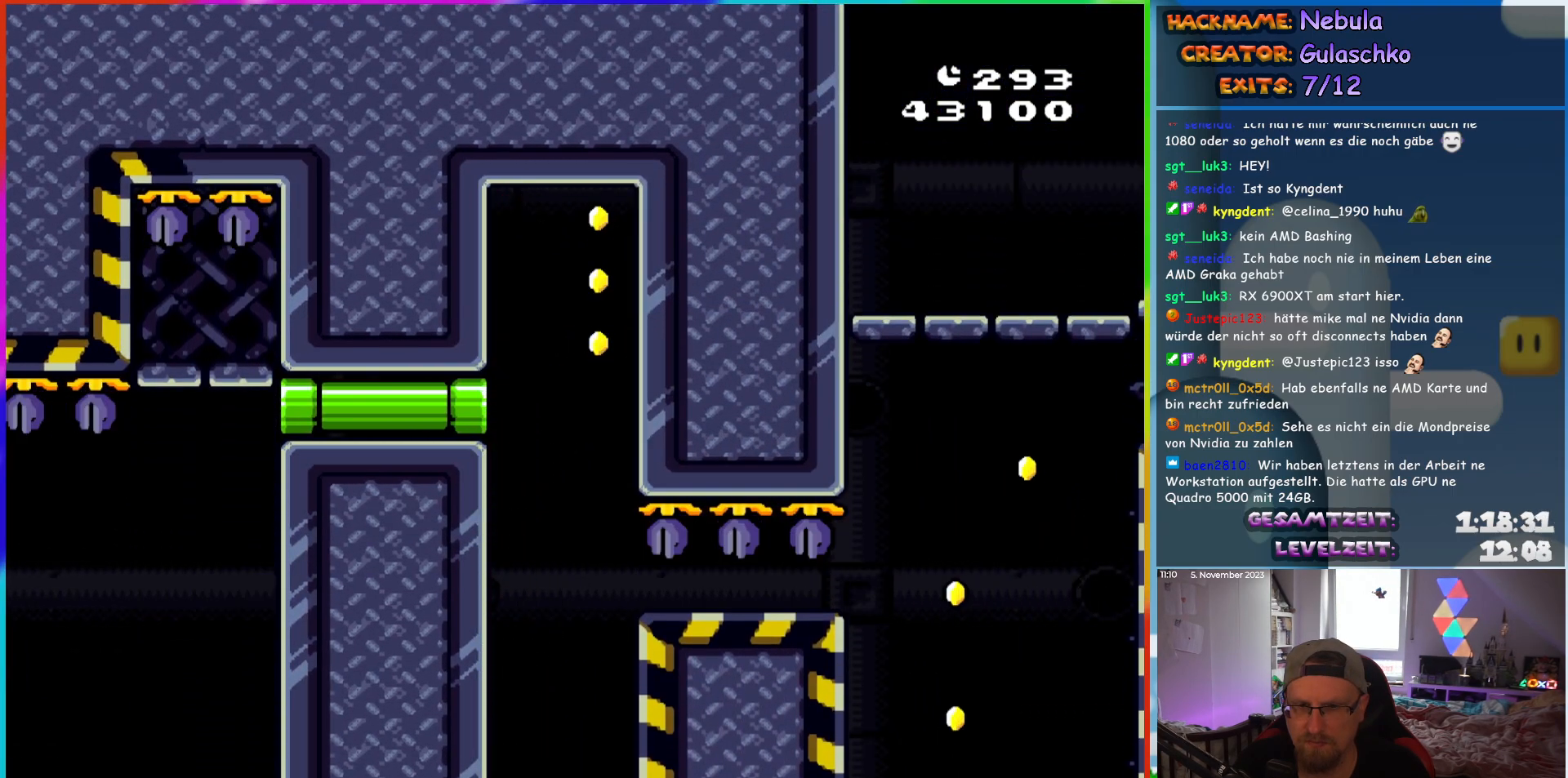
{"buttons": ["B", "Y", "DPAD_RIGHT"], "events": [[33, "DPAD_RIGHT", "down"], [100, "B", "down"]]}
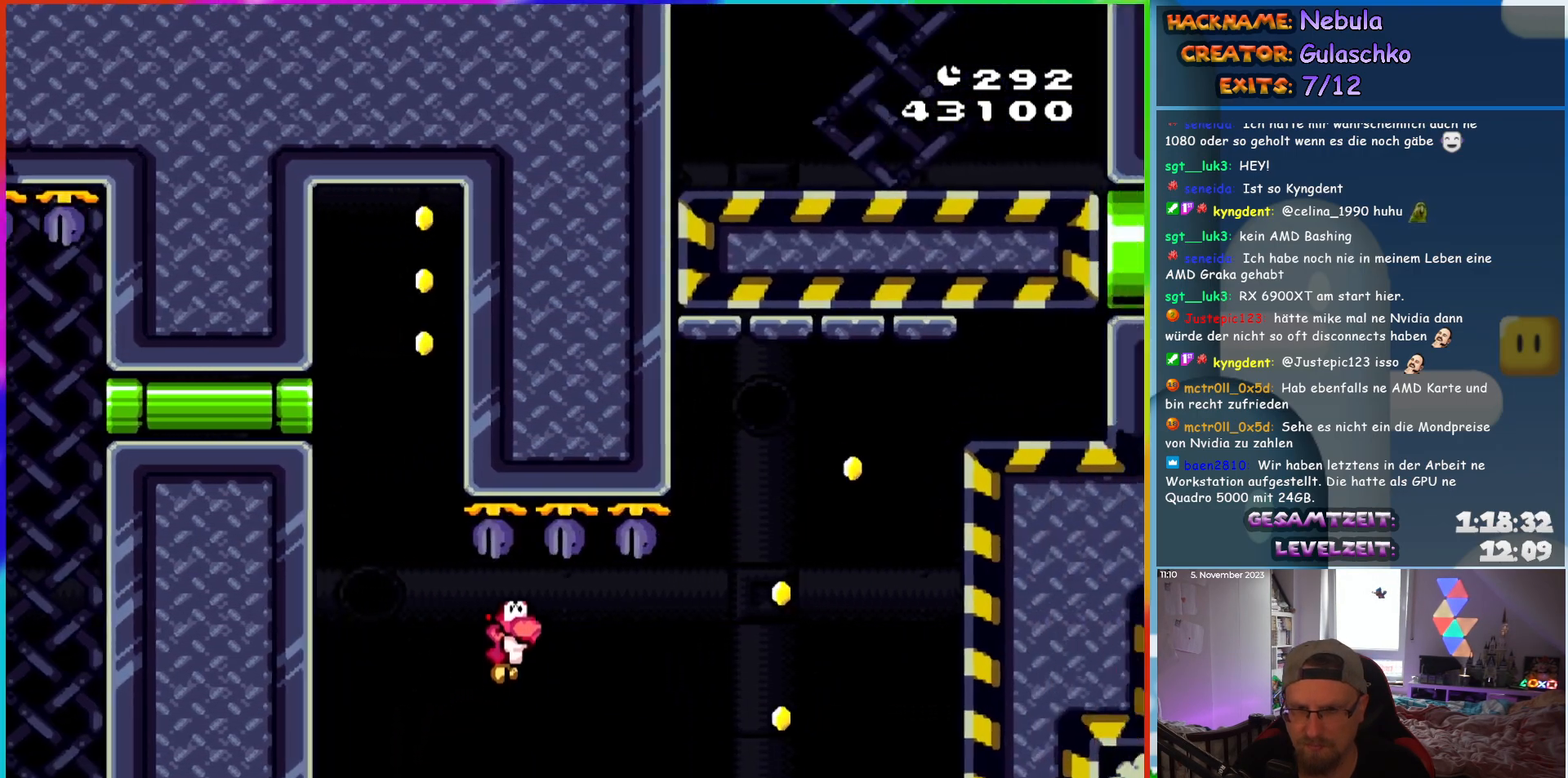
{"buttons": ["B", "Y", "DPAD_RIGHT"], "events": []}
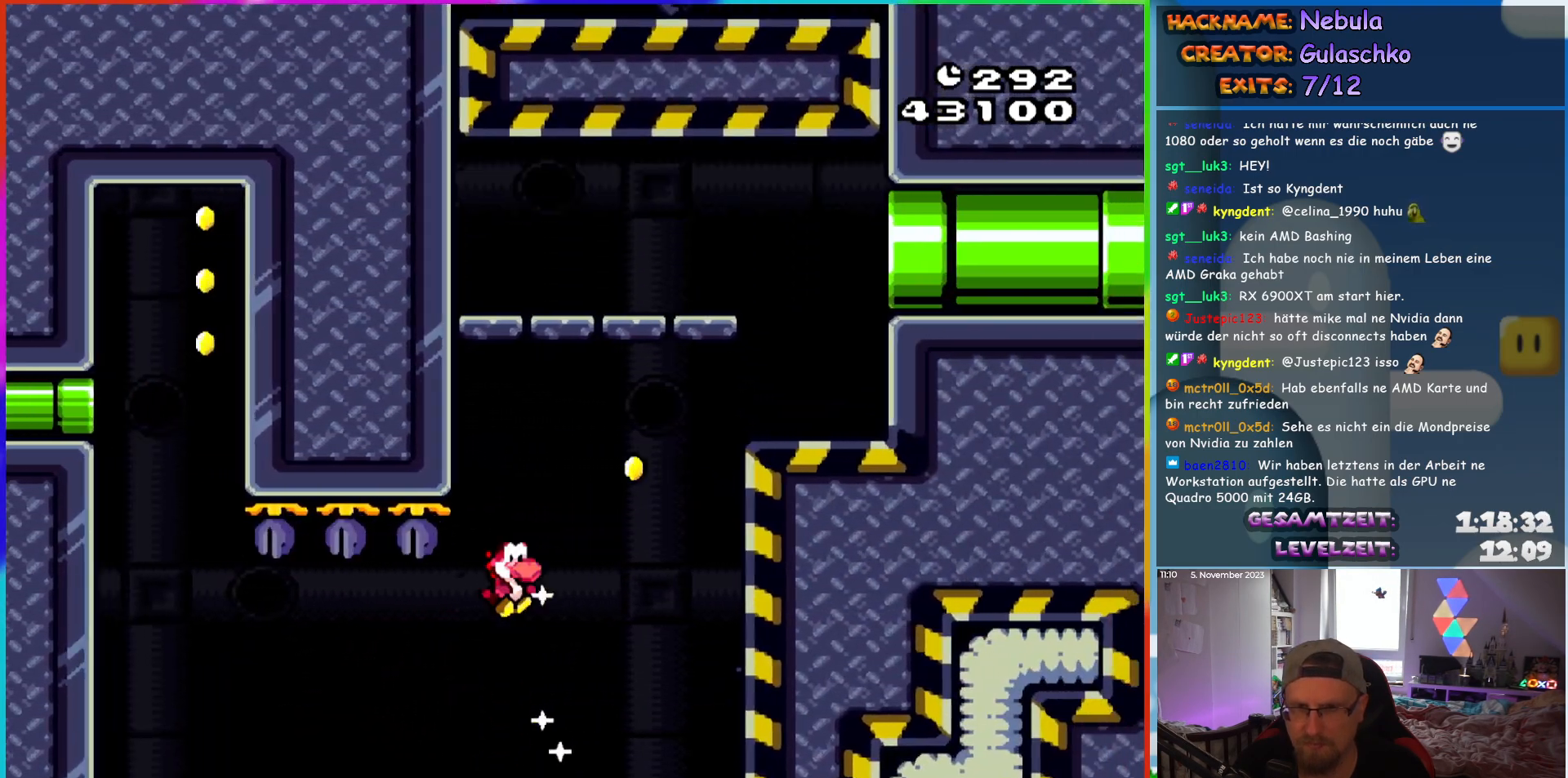
{"buttons": ["Y", "DPAD_RIGHT"], "events": [[367, "B", "up"]]}
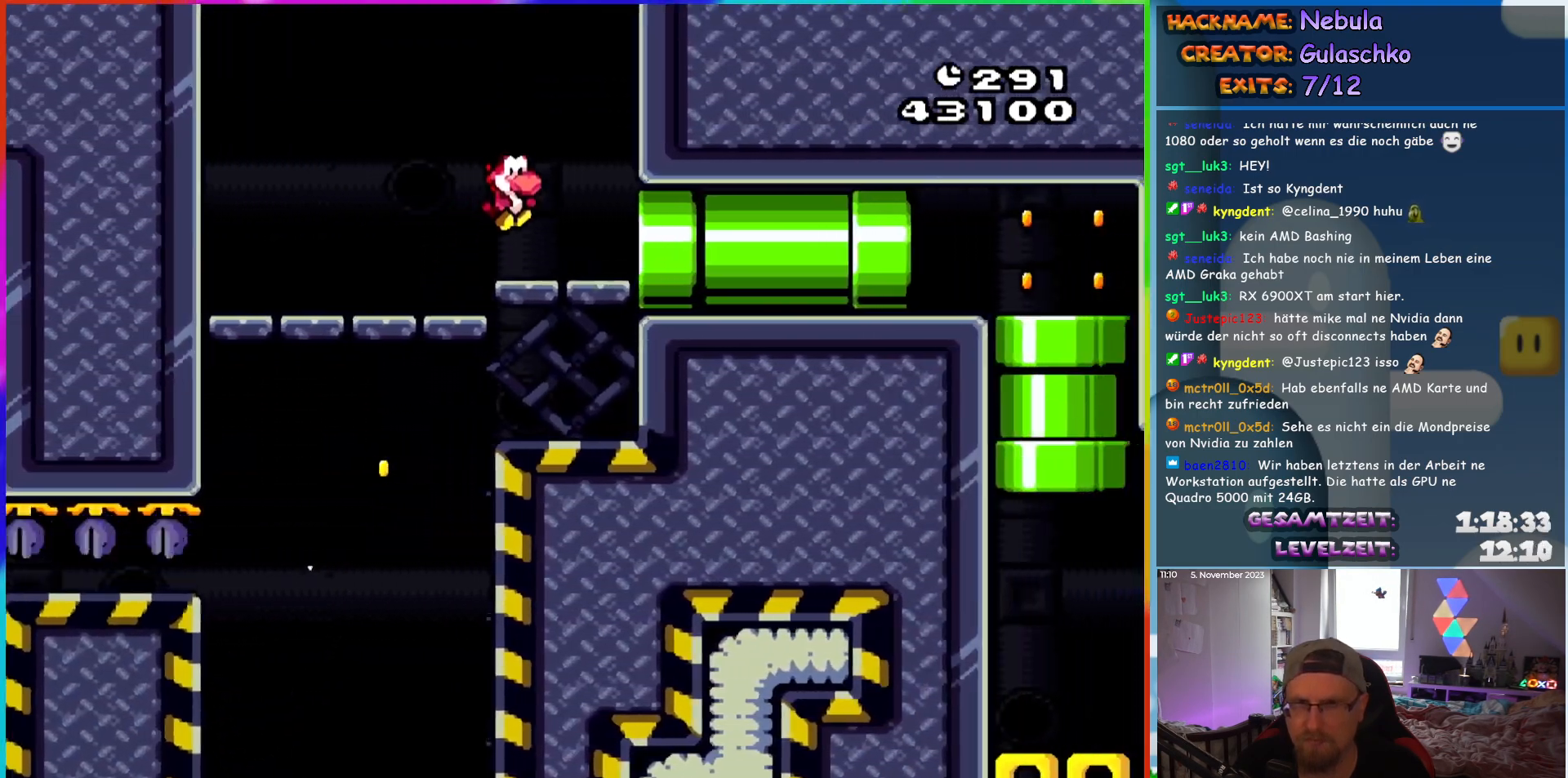
{"buttons": ["Y"], "events": [[483, "DPAD_RIGHT", "up"]]}
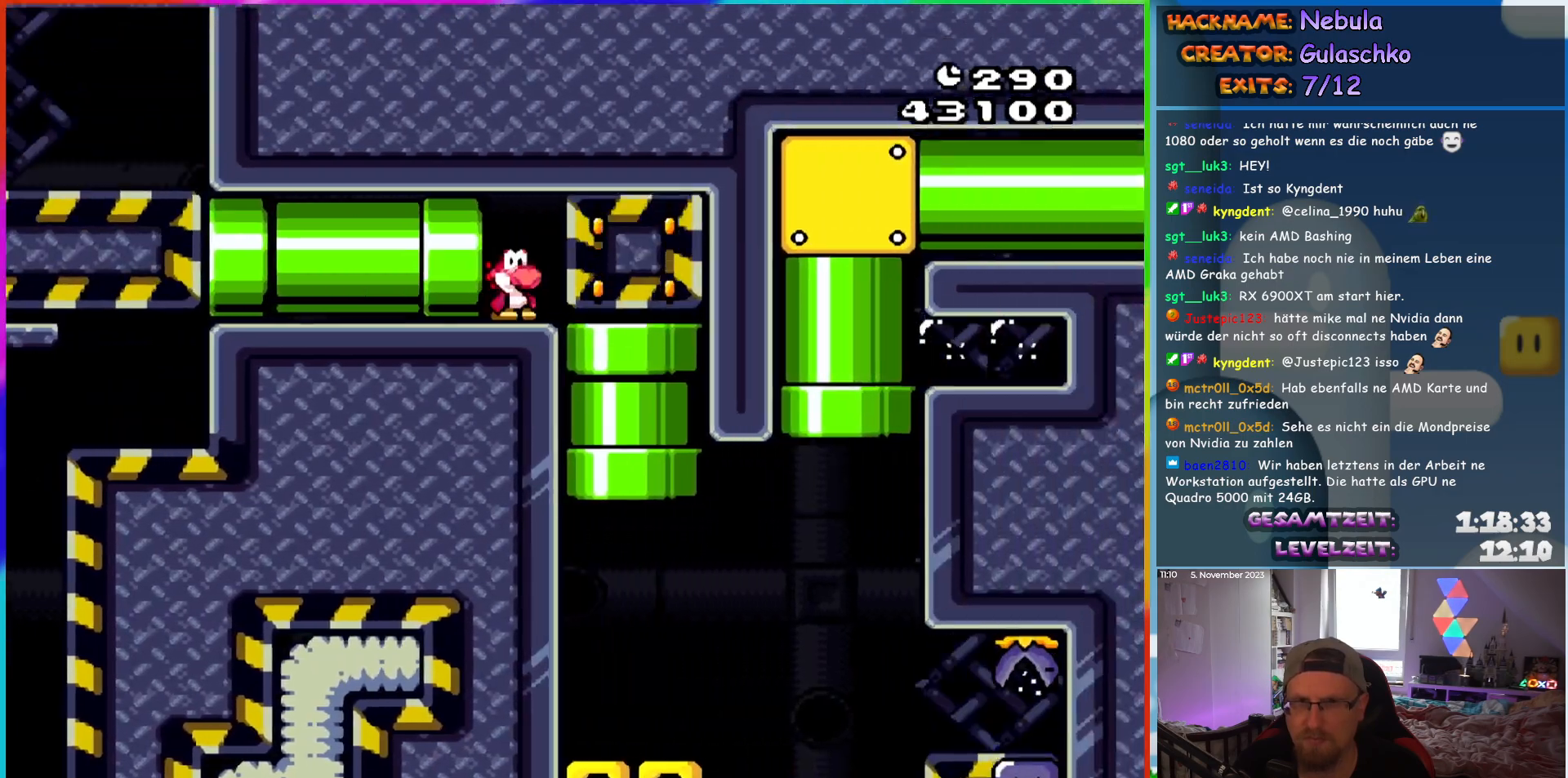
{"buttons": ["Y"], "events": []}
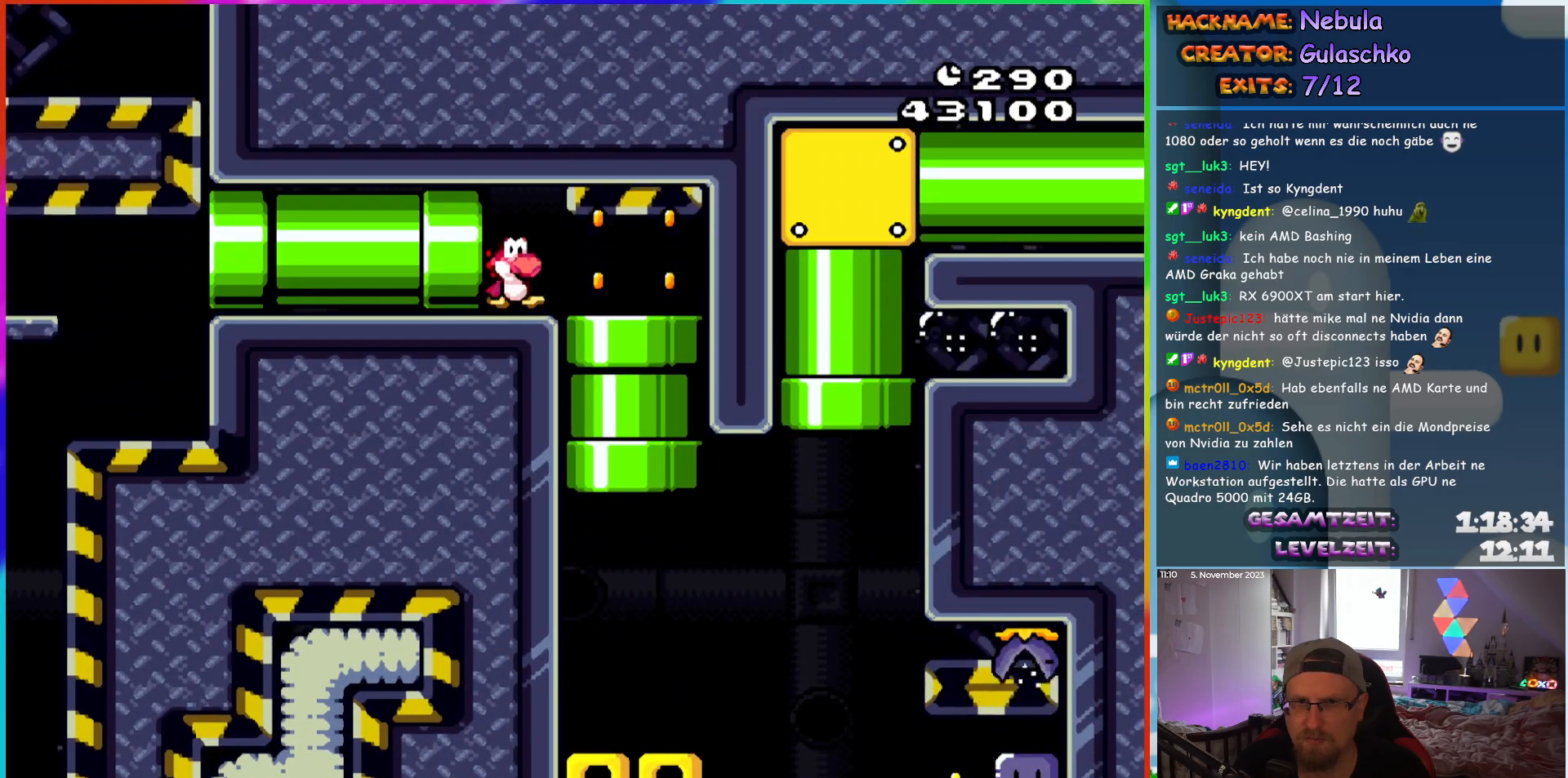
{"buttons": ["Y"], "events": [[17, "DPAD_RIGHT", "down"], [350, "DPAD_DOWN", "down"], [383, "DPAD_RIGHT", "up"], [500, "DPAD_DOWN", "up"]]}
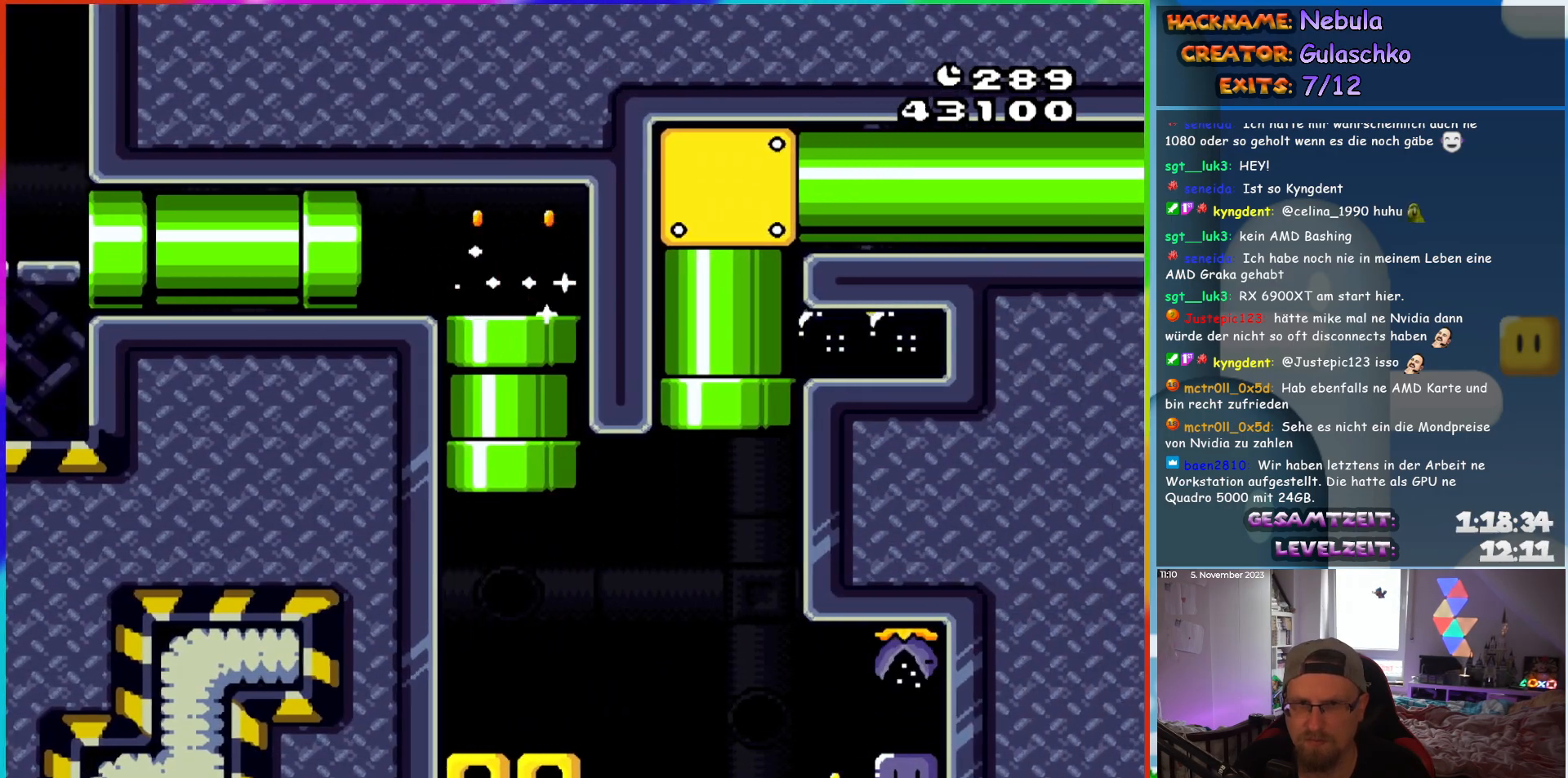
{"buttons": ["Y"], "events": []}
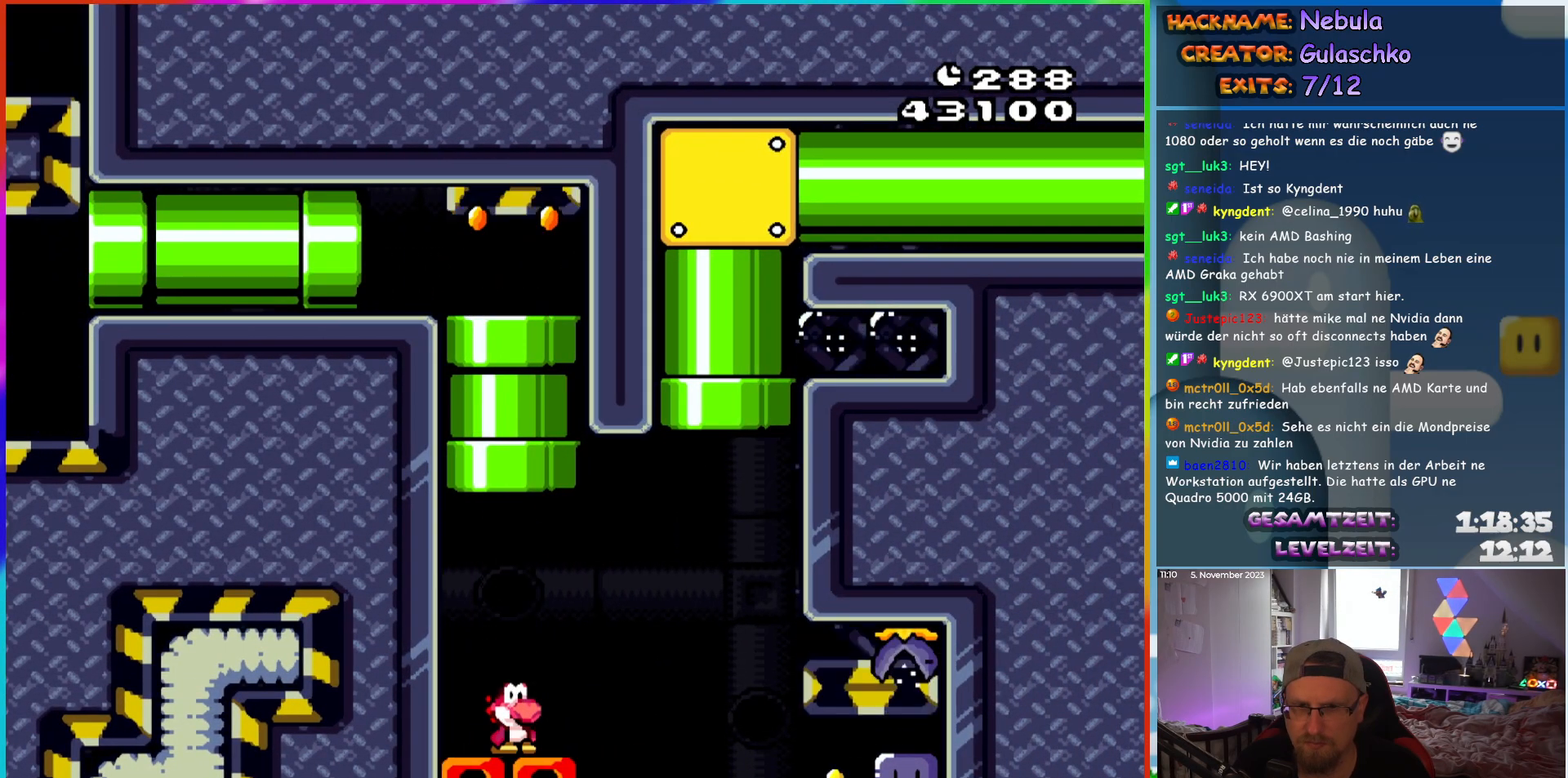
{"buttons": ["Y", "DPAD_RIGHT"], "events": [[33, "DPAD_RIGHT", "down"], [150, "B", "down"], [233, "B", "up"]]}
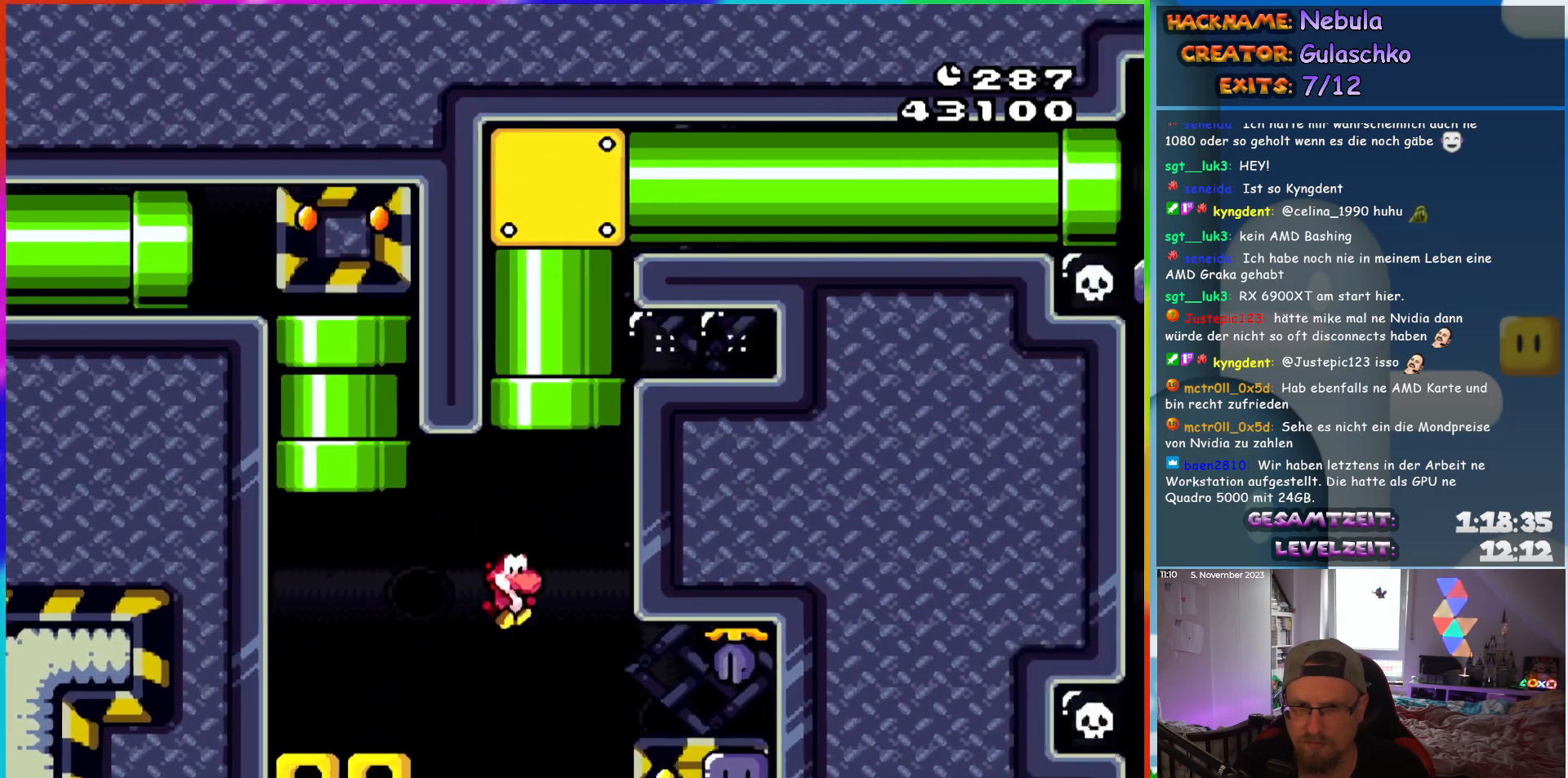
{"buttons": ["Y", "DPAD_LEFT"], "events": [[250, "Y", "up"], [350, "Y", "down"], [367, "DPAD_RIGHT", "up"], [417, "DPAD_LEFT", "down"]]}
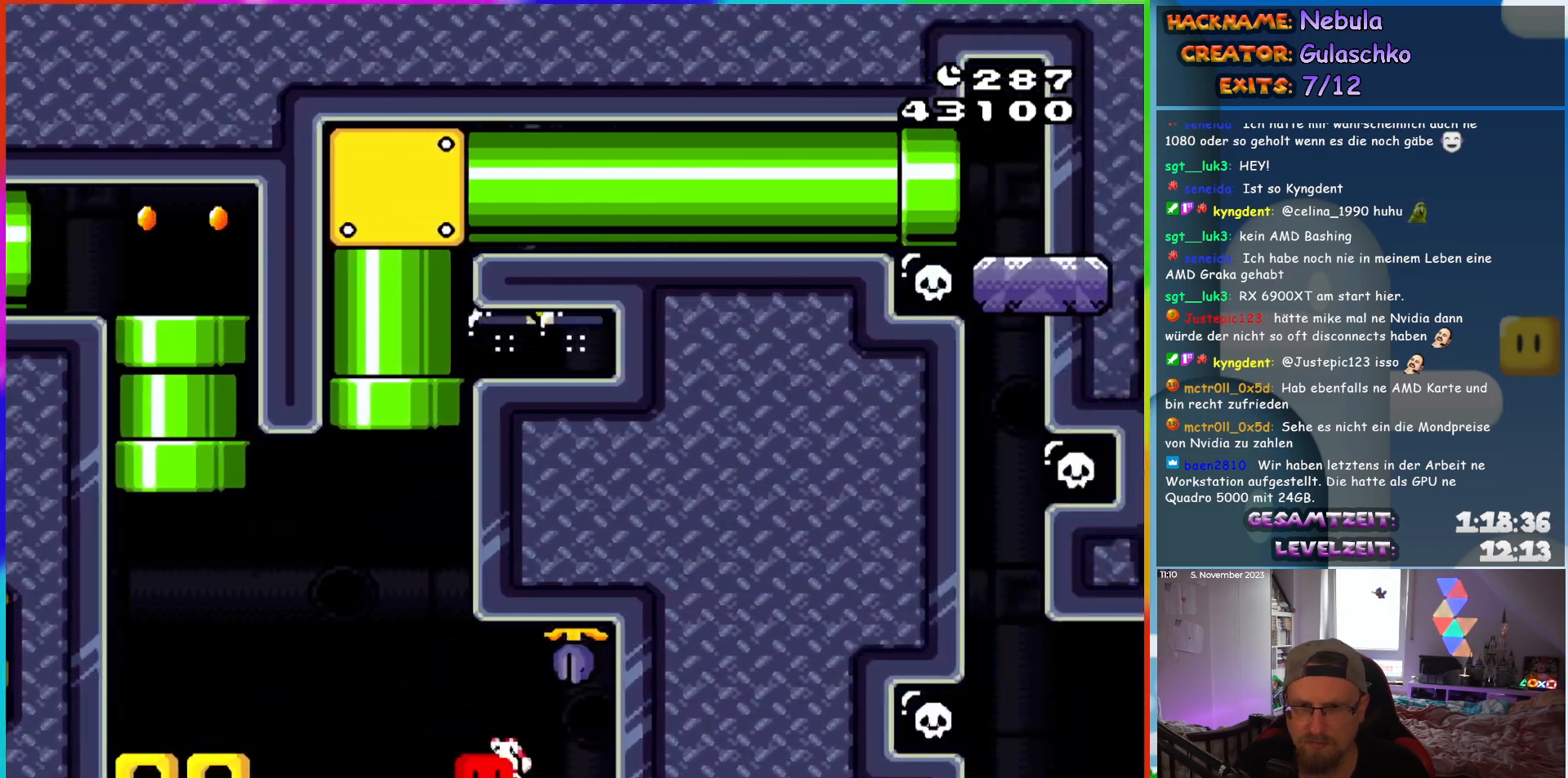
{"buttons": ["B", "Y", "DPAD_LEFT"], "events": [[100, "B", "down"], [200, "B", "up"], [283, "B", "down"]]}
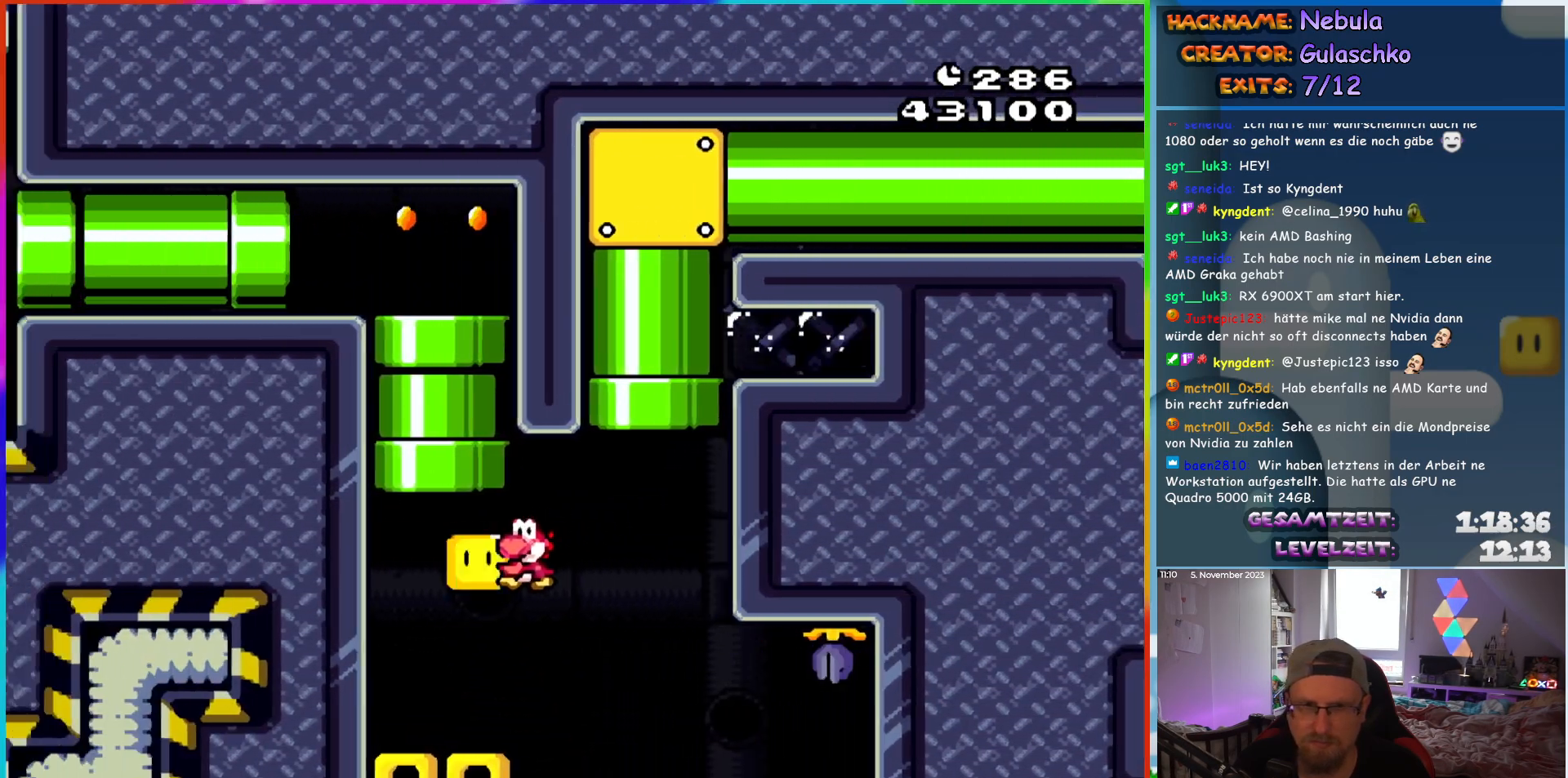
{"buttons": ["Y", "DPAD_RIGHT"], "events": [[183, "DPAD_LEFT", "up"], [183, "DPAD_UP", "down"], [200, "B", "up"], [233, "DPAD_RIGHT", "down"], [233, "DPAD_UP", "up"]]}
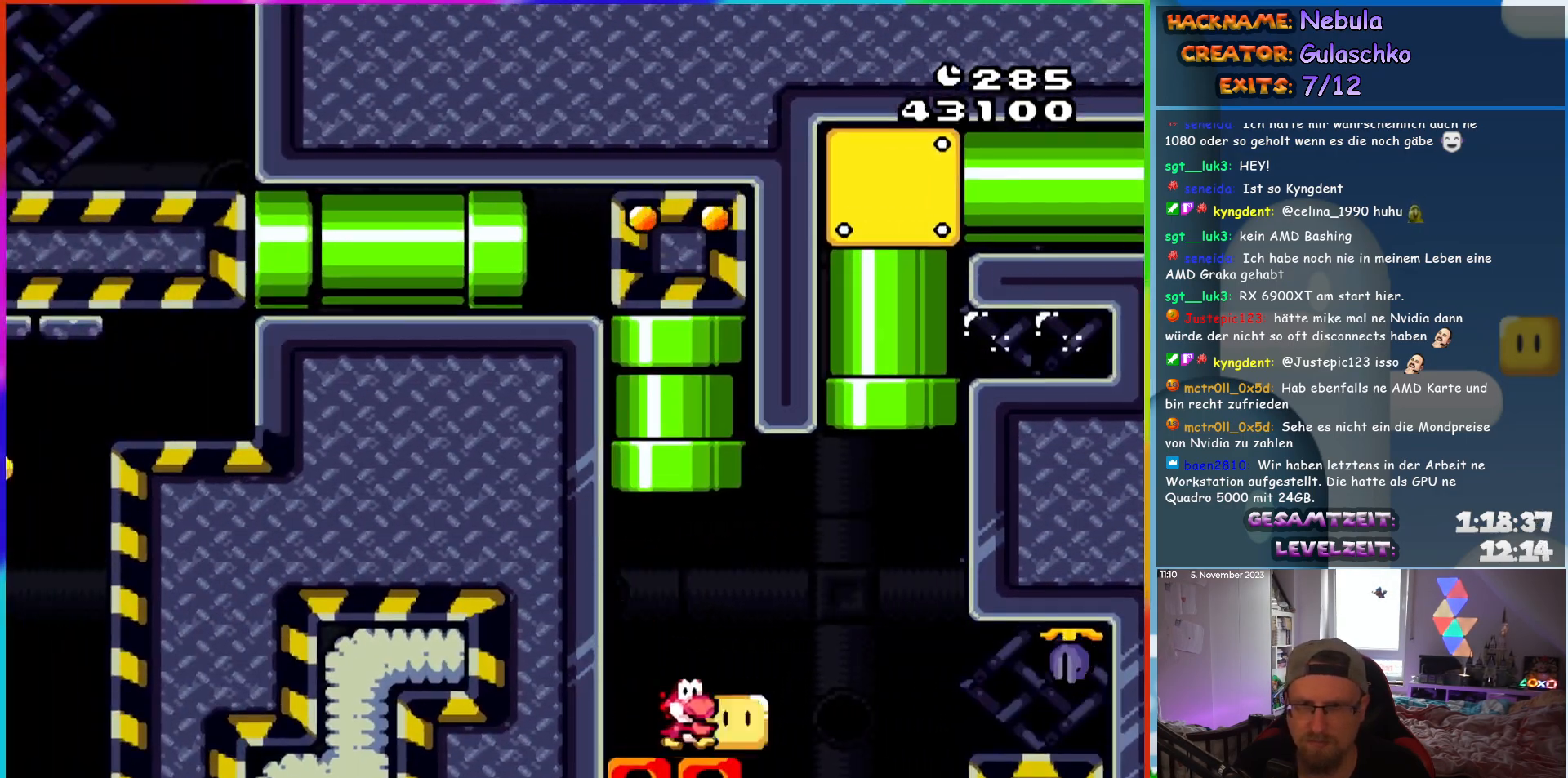
{"buttons": ["B", "Y", "DPAD_UP"], "events": [[100, "B", "down"], [283, "DPAD_UP", "down"], [300, "DPAD_RIGHT", "up"], [317, "DPAD_LEFT", "down"], [433, "DPAD_LEFT", "up"]]}
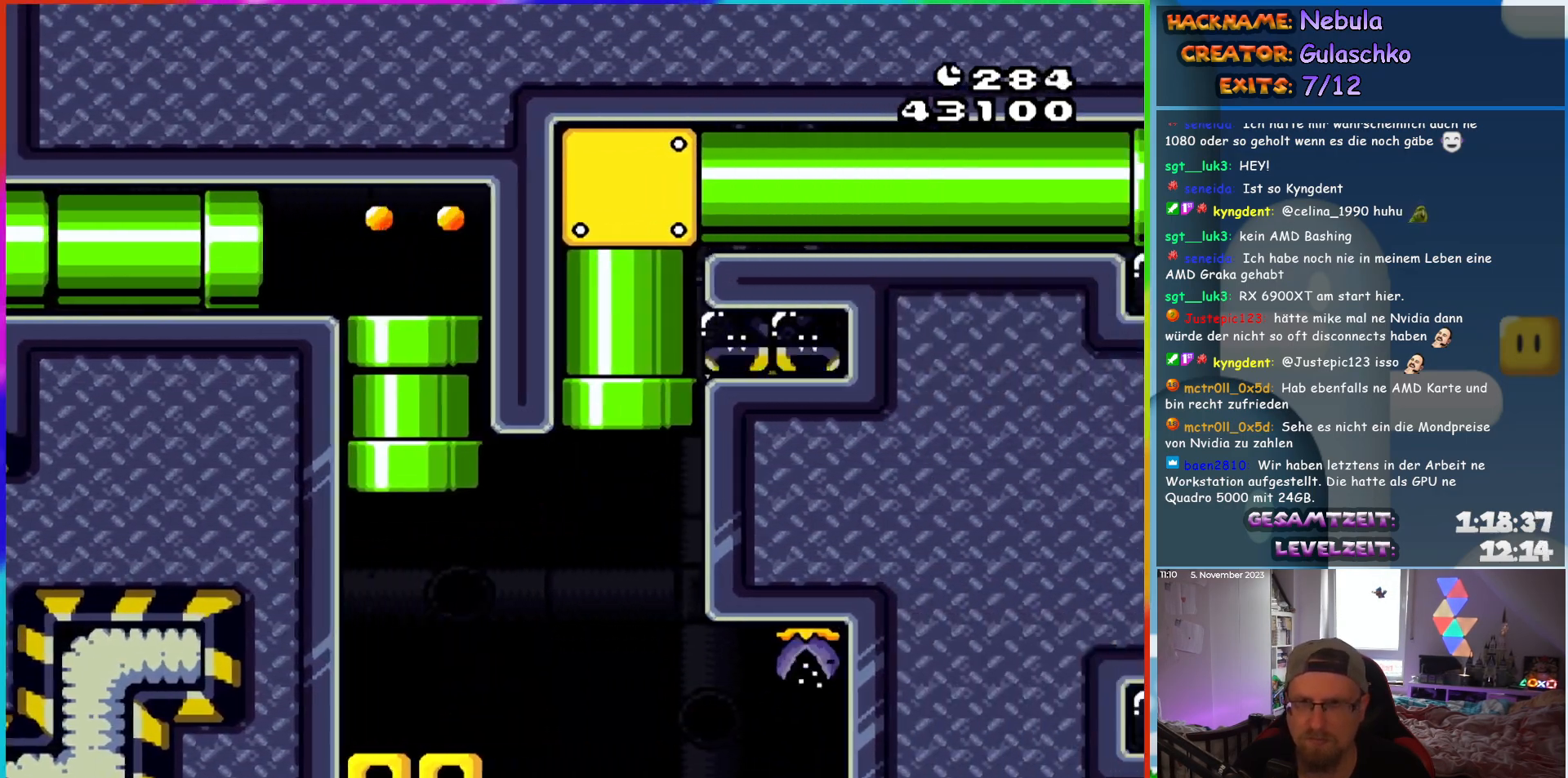
{"buttons": ["B", "Y", "DPAD_RIGHT"], "events": [[83, "DPAD_UP", "up"], [167, "DPAD_RIGHT", "down"]]}
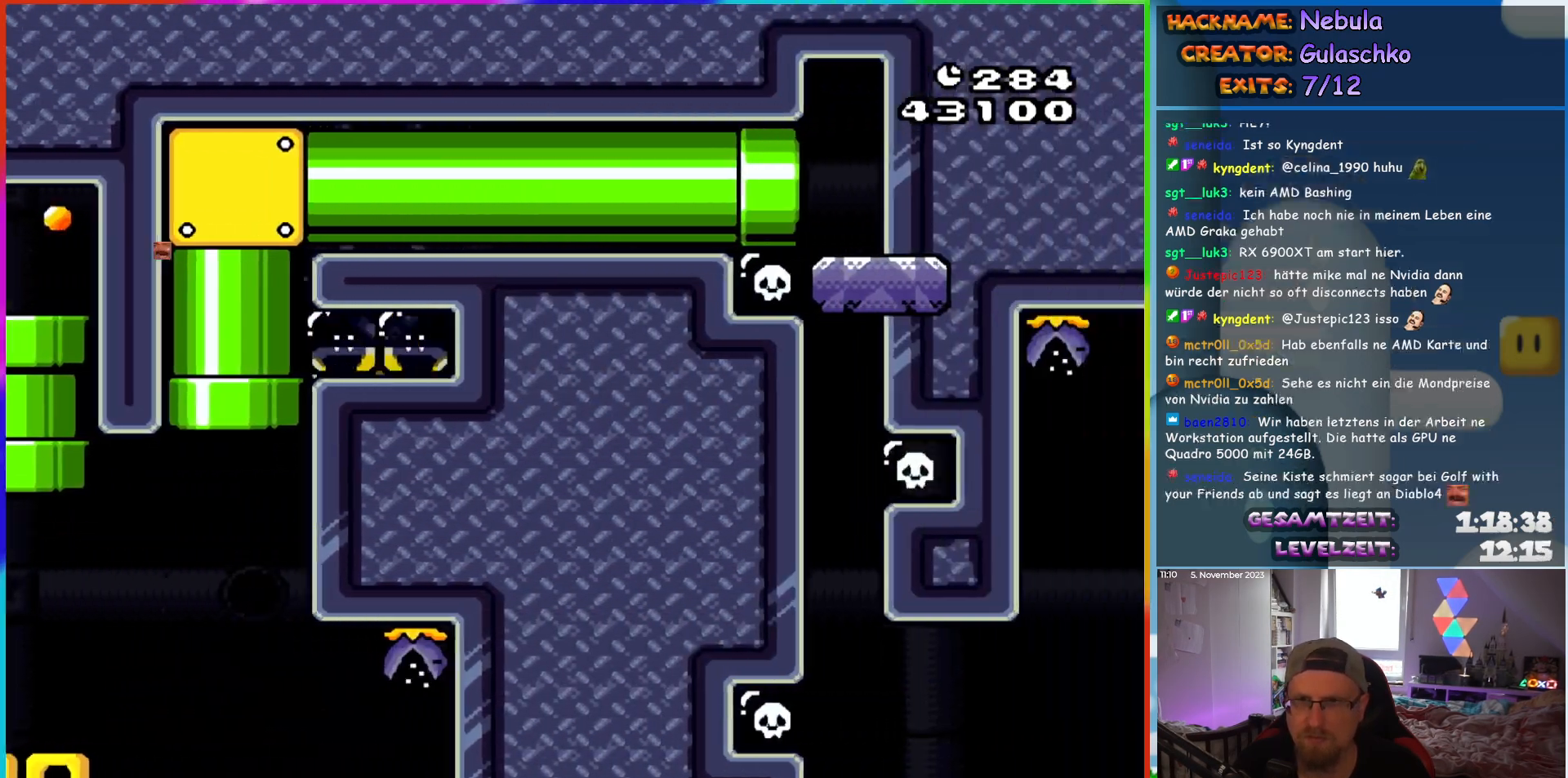
{"buttons": ["Y"], "events": [[317, "B", "up"], [500, "DPAD_RIGHT", "up"]]}
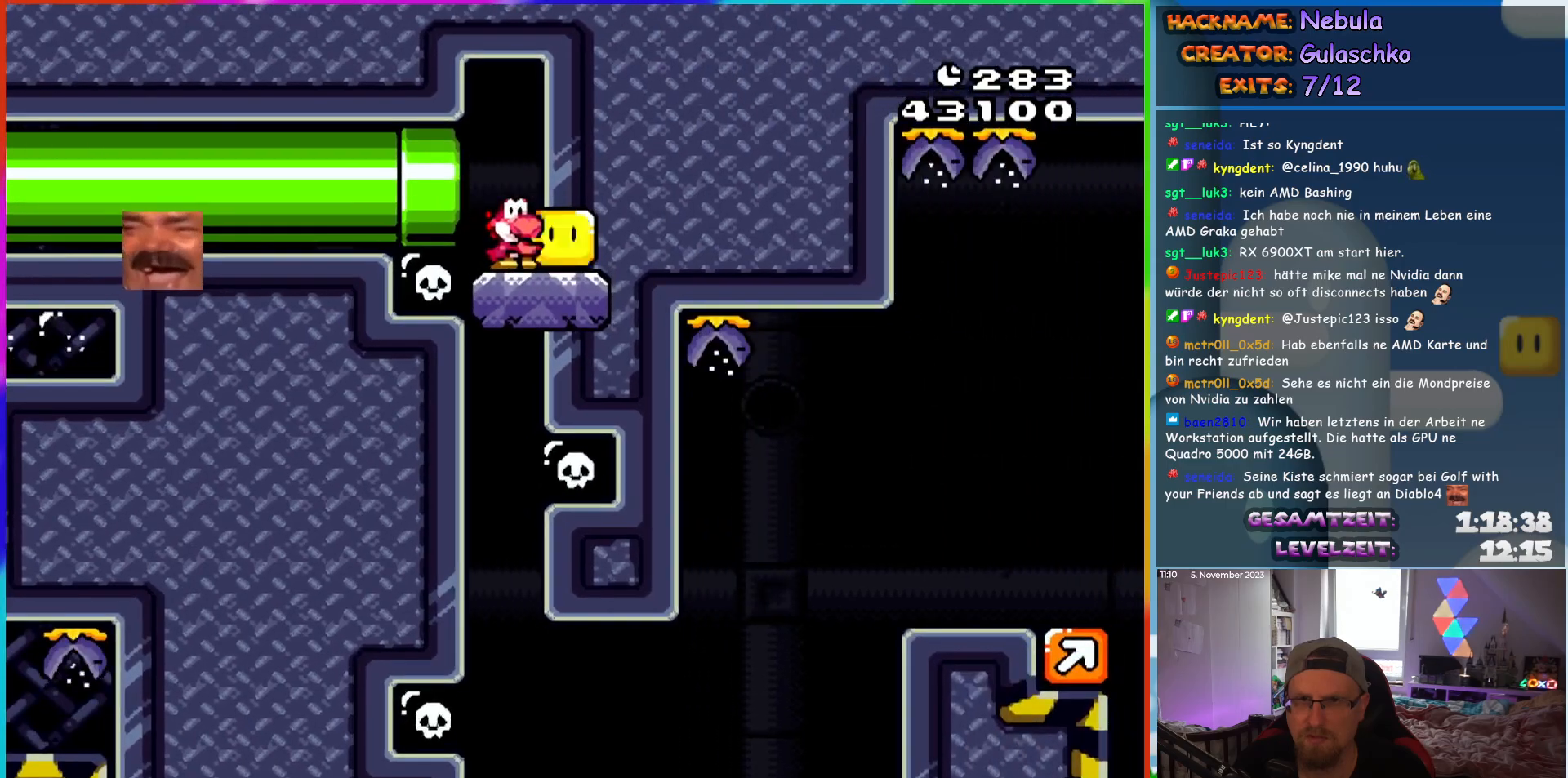
{"buttons": ["Y"], "events": [[317, "DPAD_LEFT", "down"], [483, "DPAD_LEFT", "up"]]}
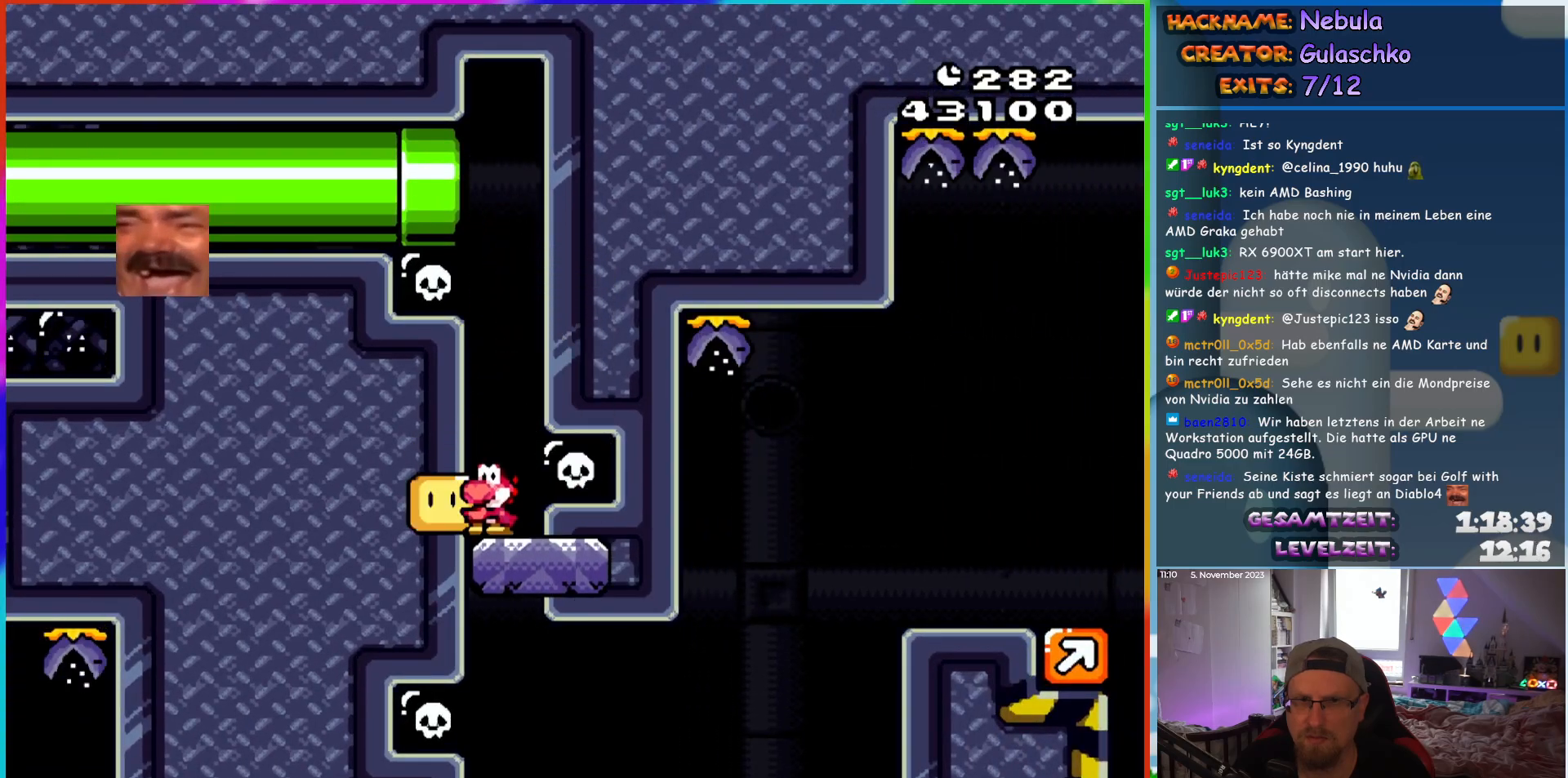
{"buttons": ["Y", "DPAD_RIGHT"], "events": [[150, "DPAD_RIGHT", "down"]]}
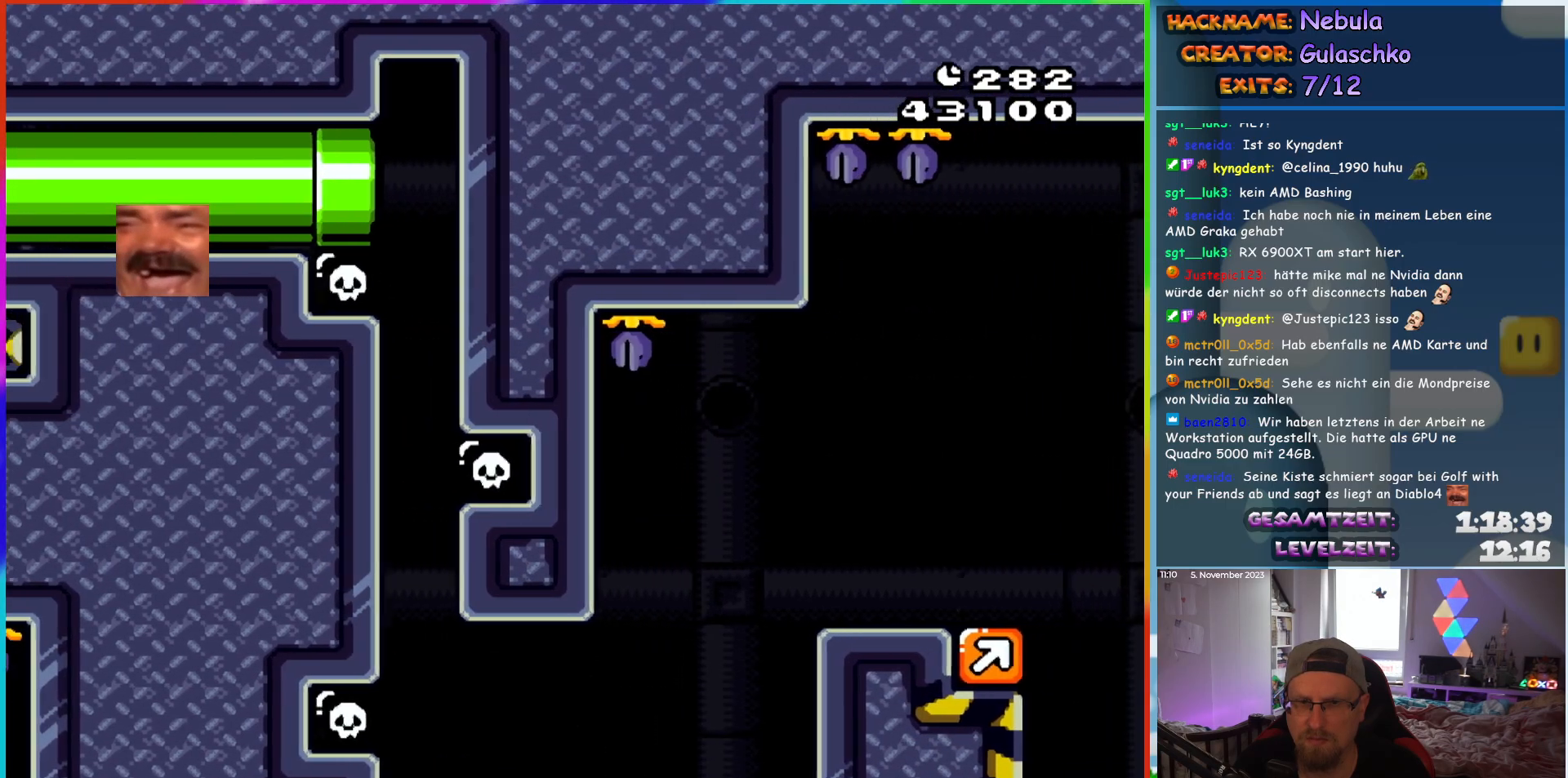
{"buttons": ["B", "Y", "DPAD_RIGHT"], "events": [[33, "B", "down"]]}
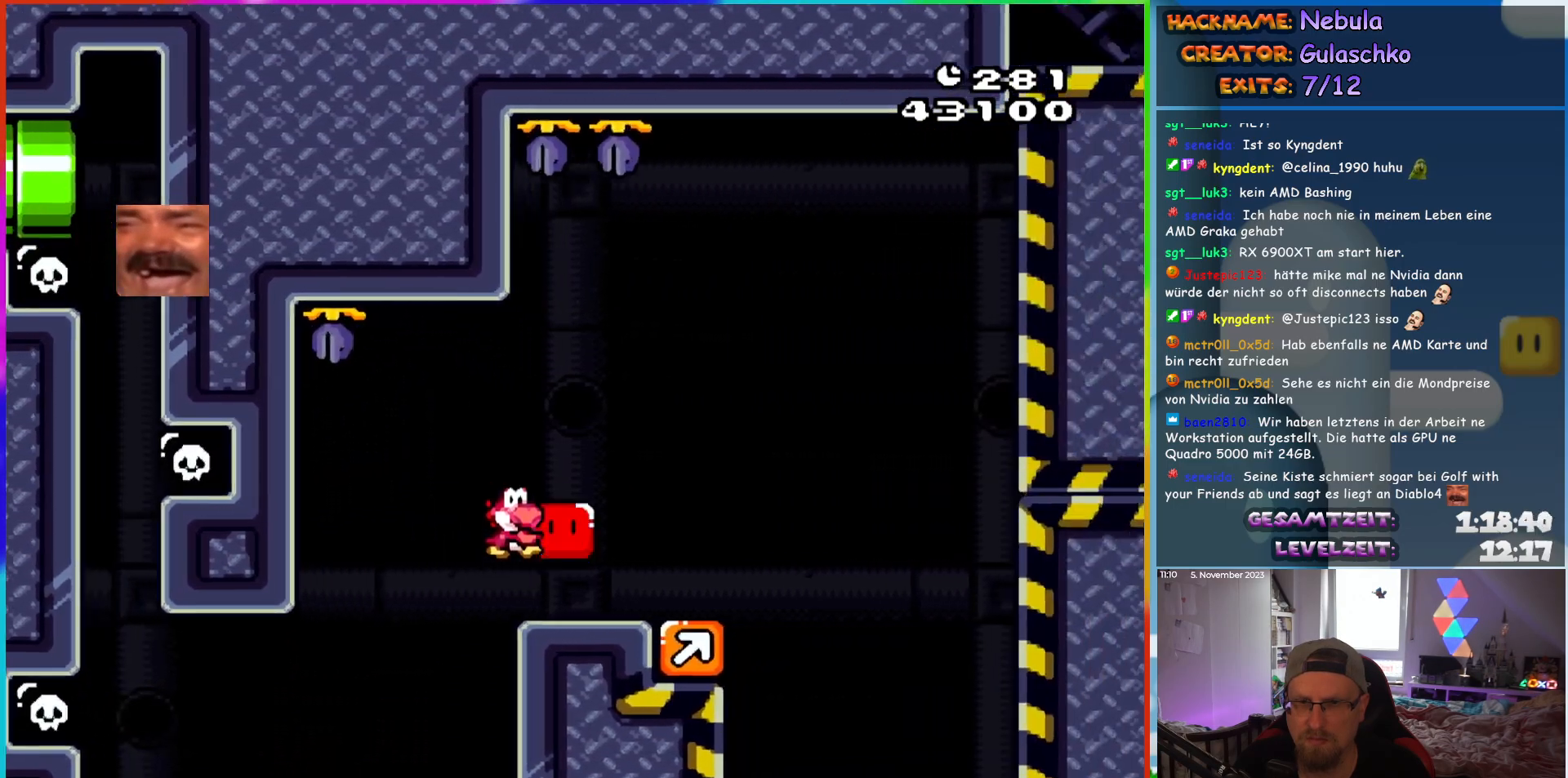
{"buttons": ["B", "Y"], "events": [[267, "DPAD_RIGHT", "up"]]}
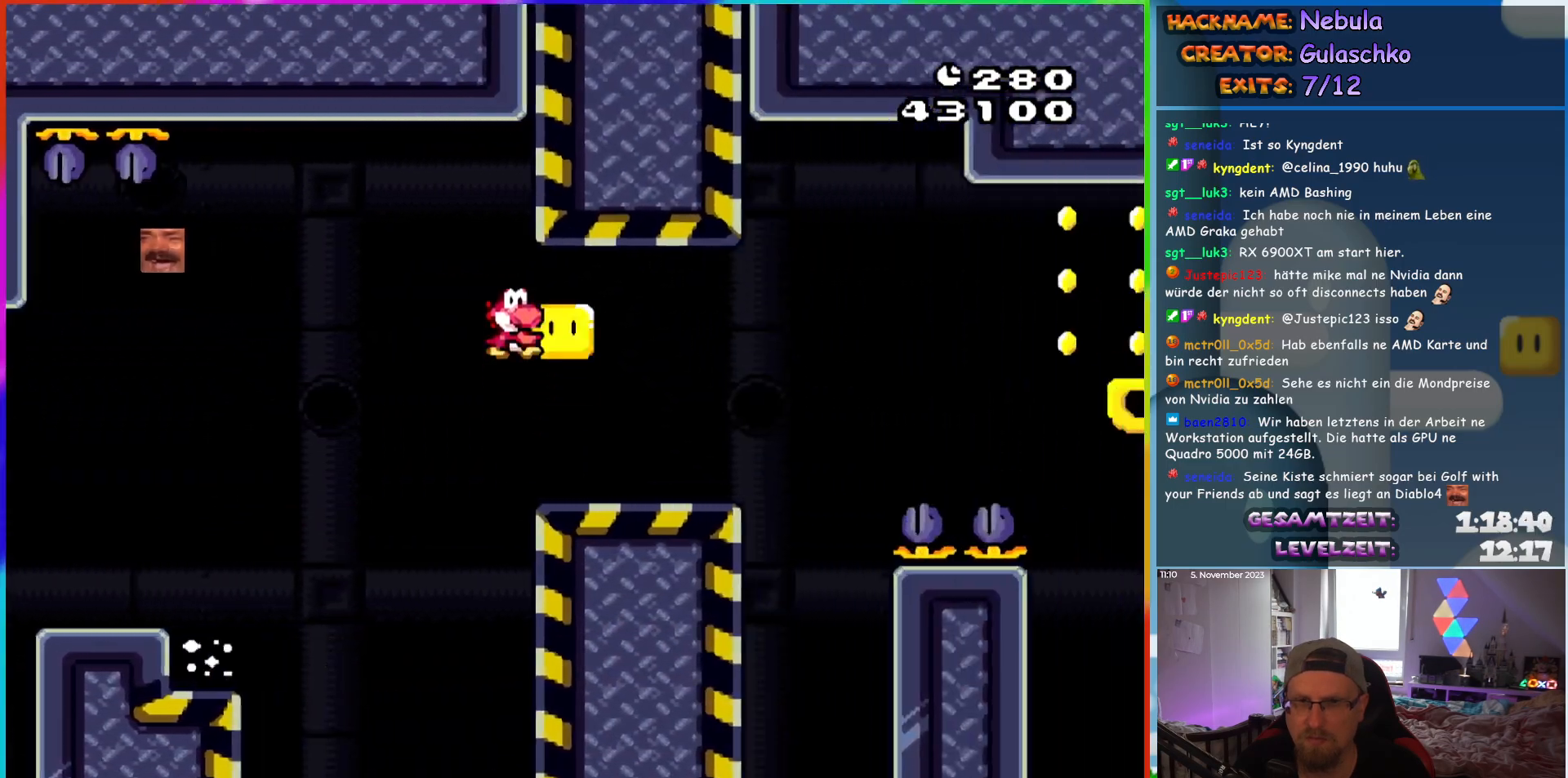
{"buttons": ["Y", "DPAD_LEFT"], "events": [[383, "DPAD_LEFT", "down"], [417, "B", "up"]]}
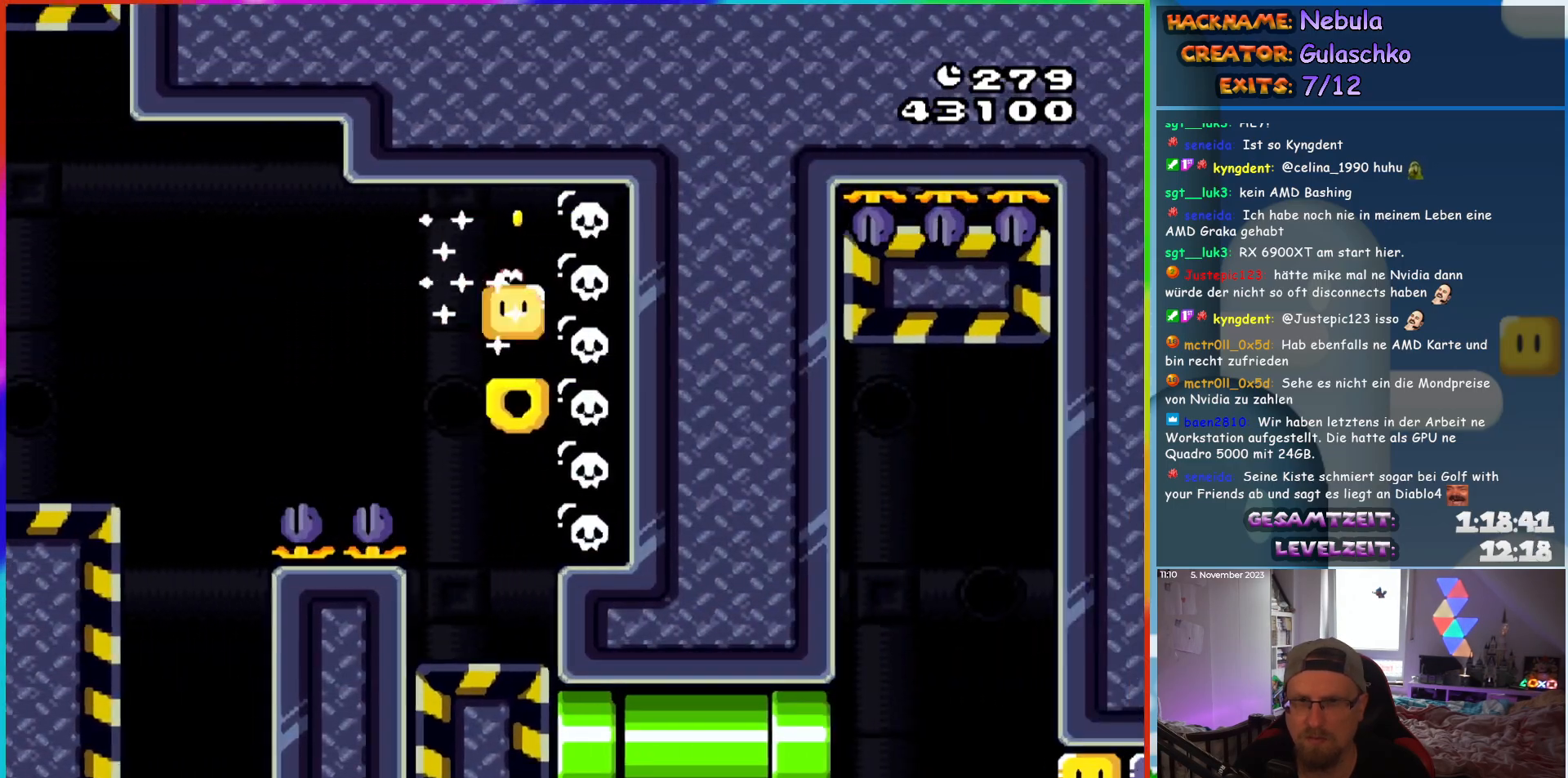
{"buttons": ["Y"], "events": [[167, "DPAD_LEFT", "up"]]}
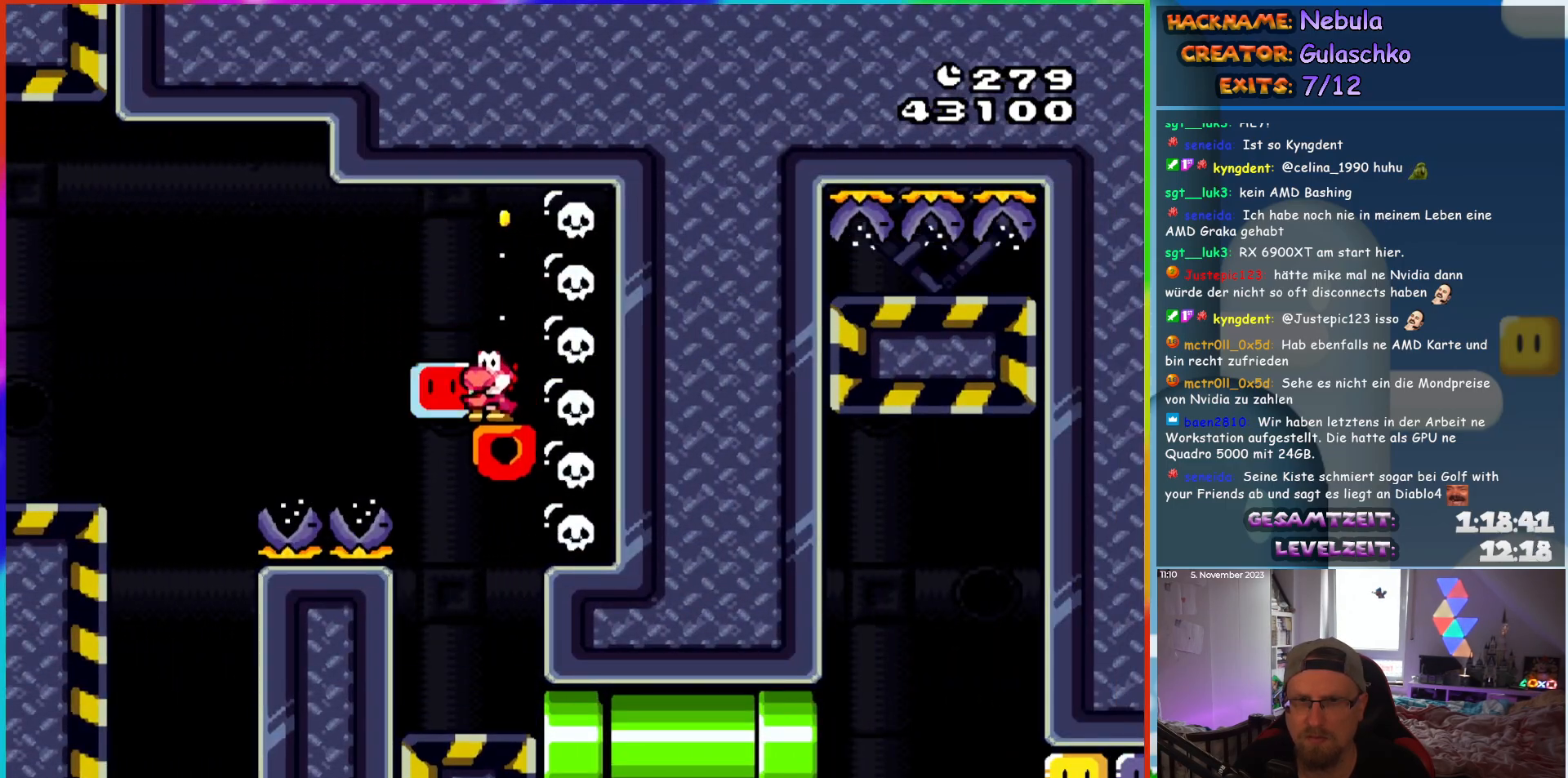
{"buttons": ["Y", "DPAD_RIGHT"], "events": [[383, "DPAD_RIGHT", "down"]]}
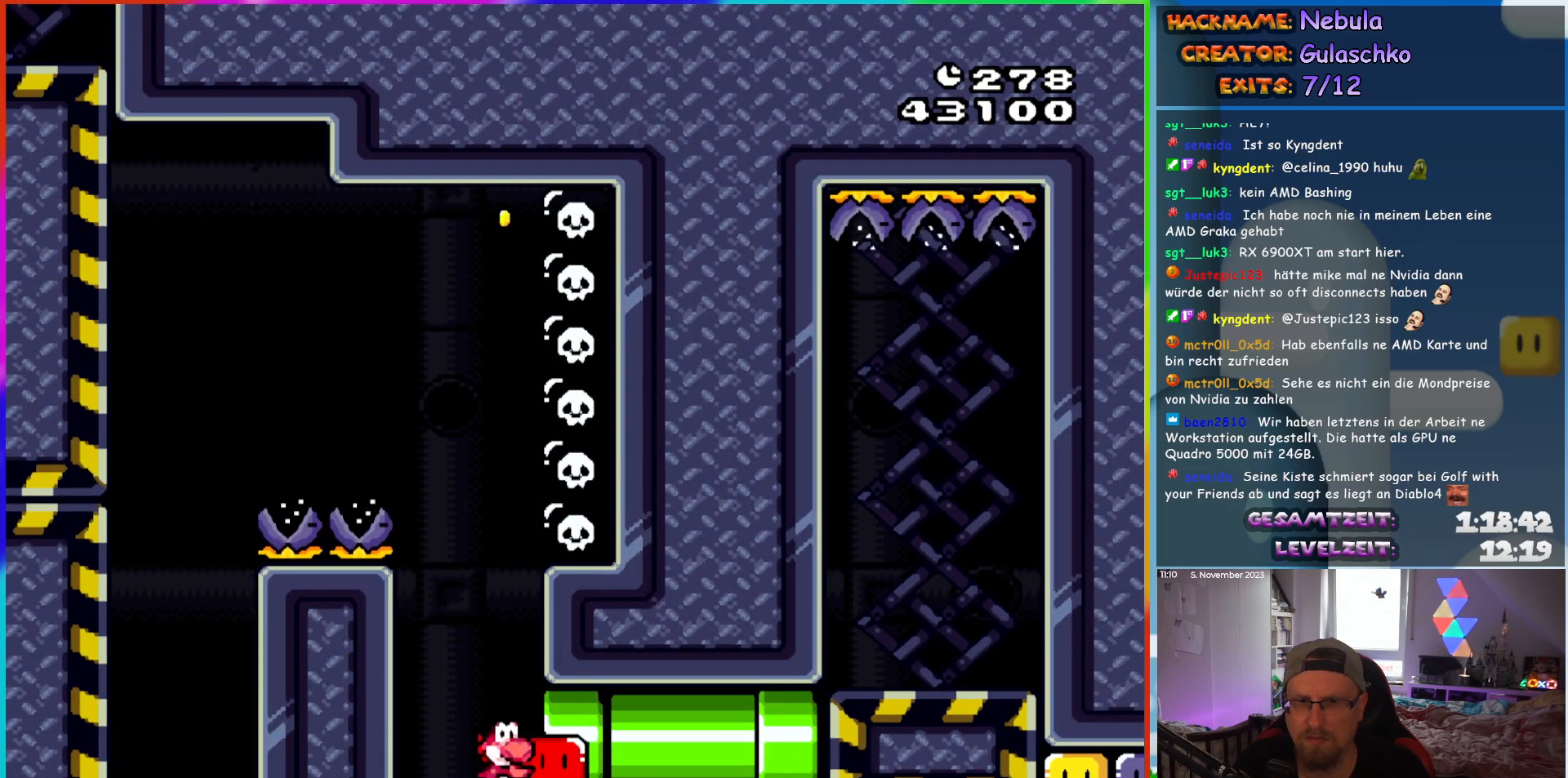
{"buttons": ["DPAD_RIGHT"], "events": [[467, "Y", "up"]]}
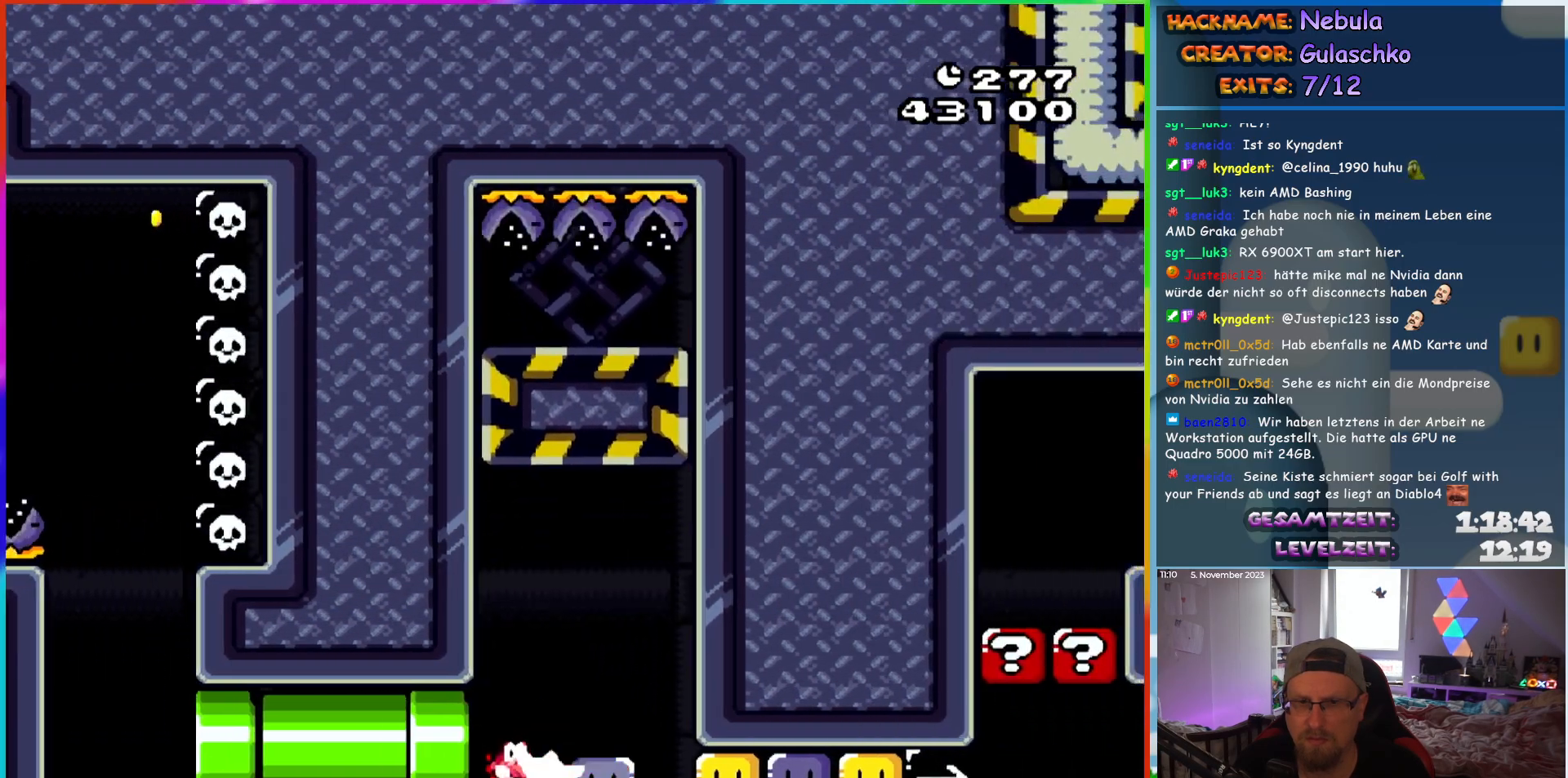
{"buttons": ["Y", "DPAD_RIGHT"], "events": [[17, "Y", "down"], [417, "Y", "up"], [500, "Y", "down"]]}
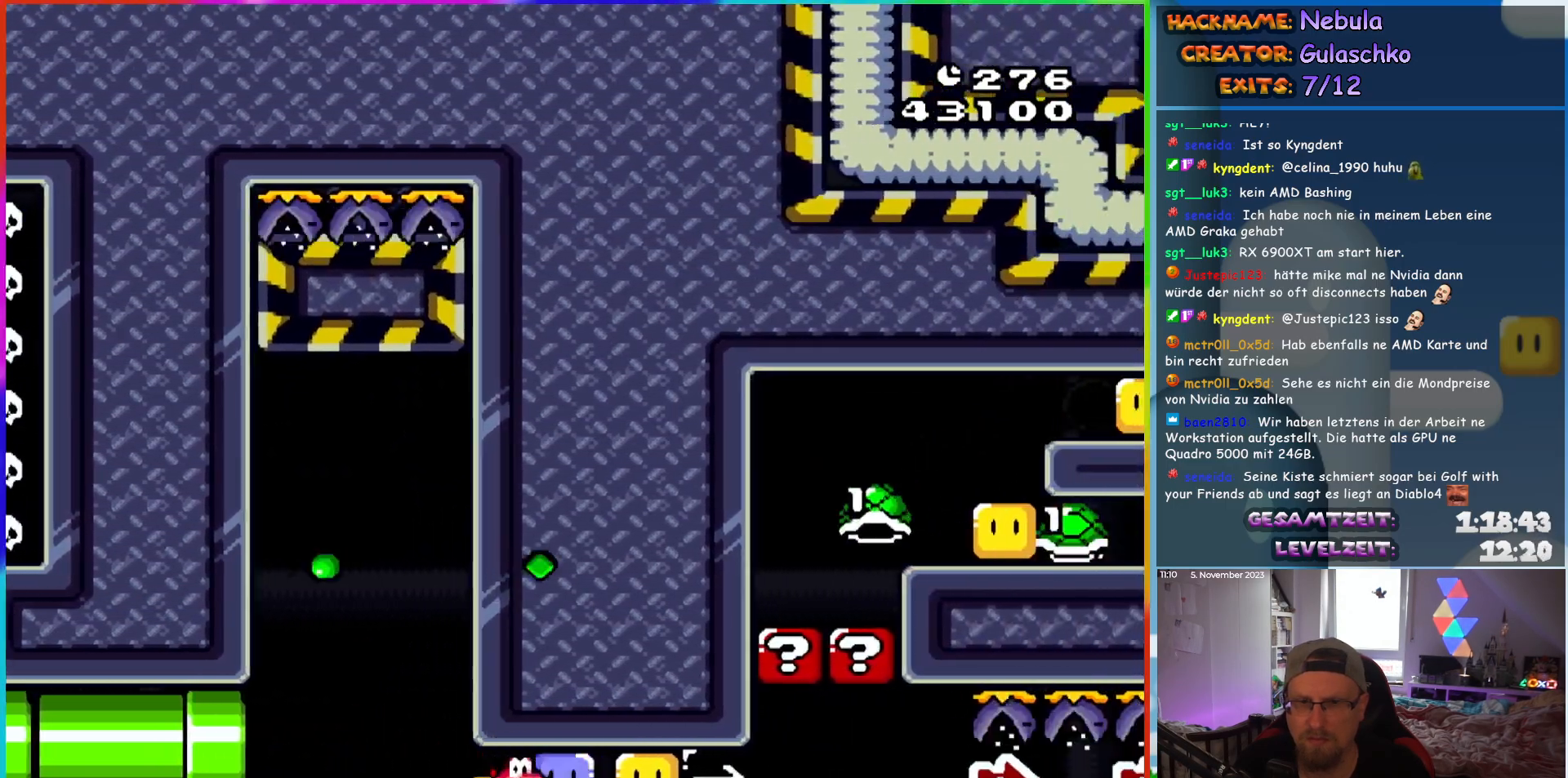
{"buttons": ["Y", "DPAD_RIGHT"], "events": [[67, "Y", "up"], [133, "Y", "down"]]}
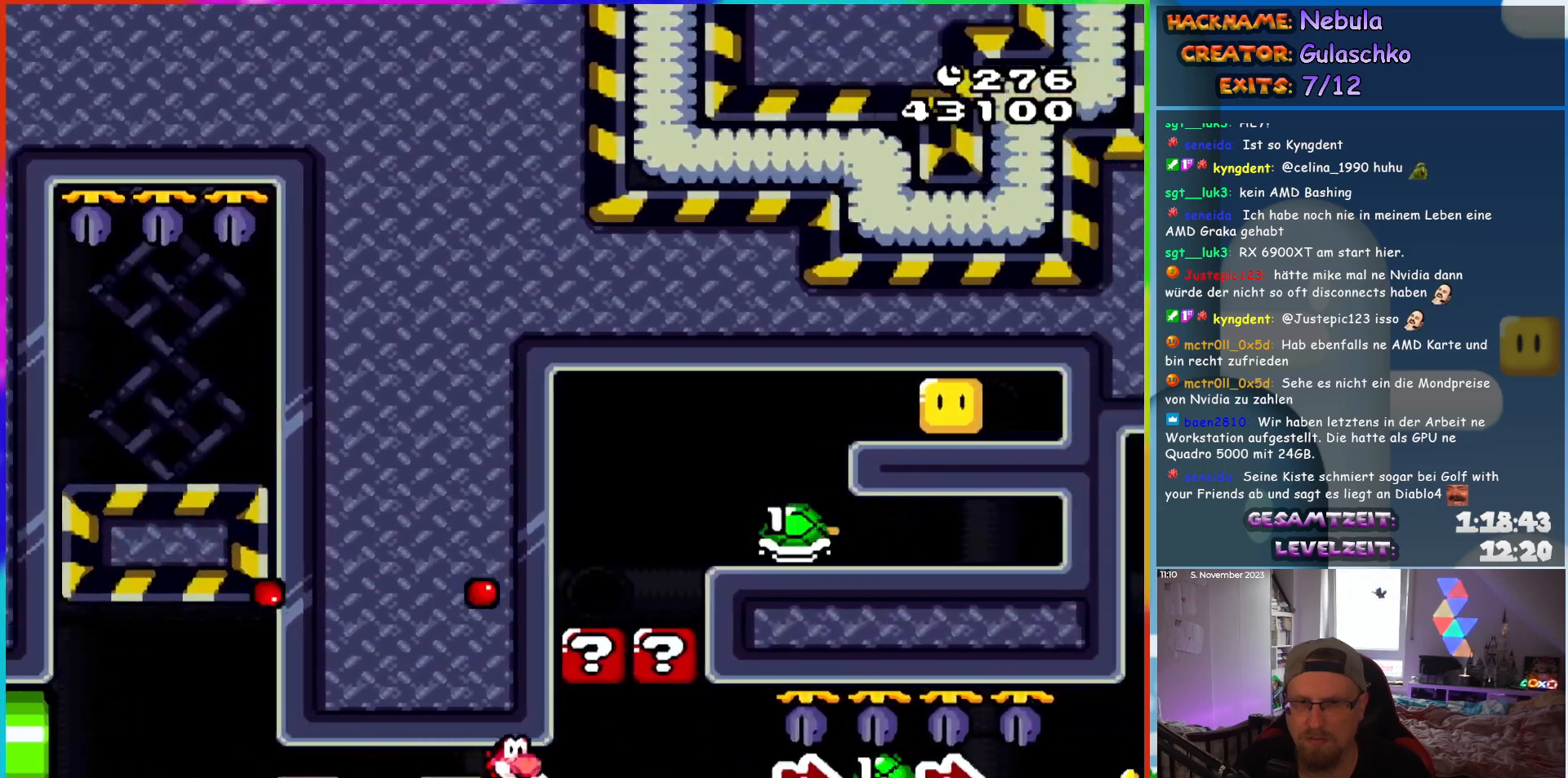
{"buttons": ["Y", "DPAD_RIGHT"], "events": []}
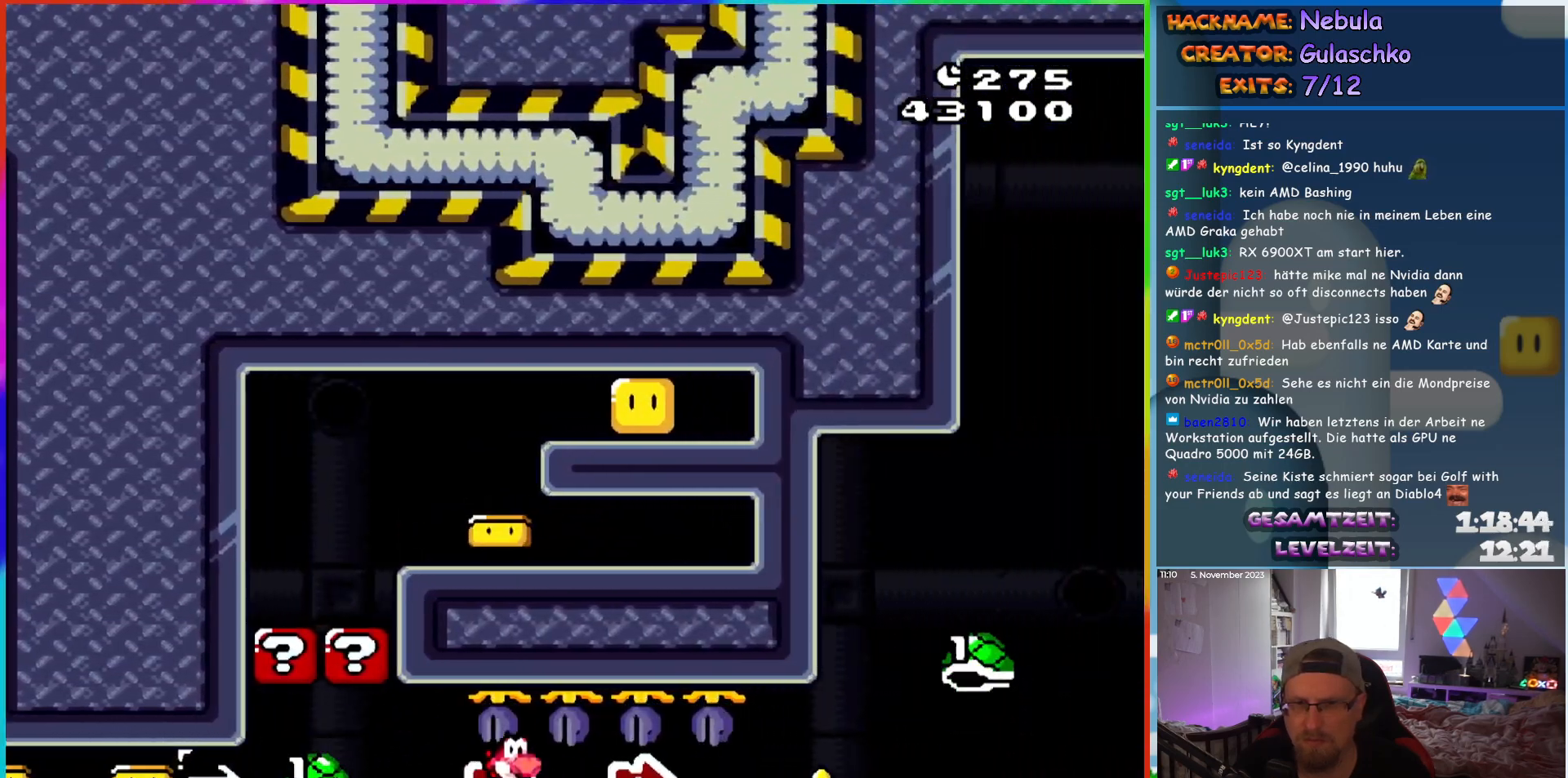
{"buttons": ["Y", "DPAD_RIGHT"], "events": []}
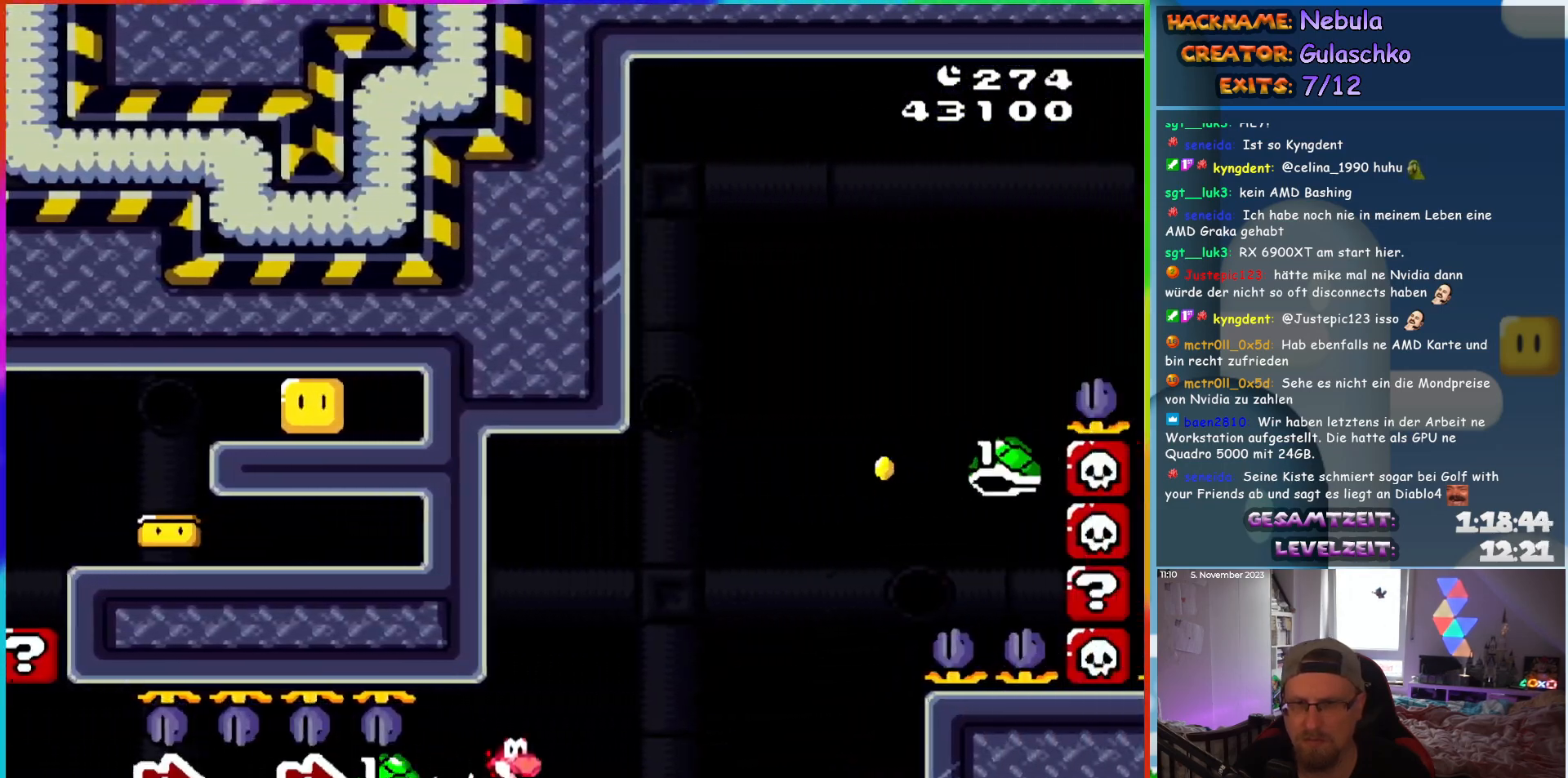
{"buttons": ["B", "Y", "DPAD_LEFT"], "events": [[17, "B", "down"], [350, "DPAD_RIGHT", "up"], [367, "DPAD_LEFT", "down"]]}
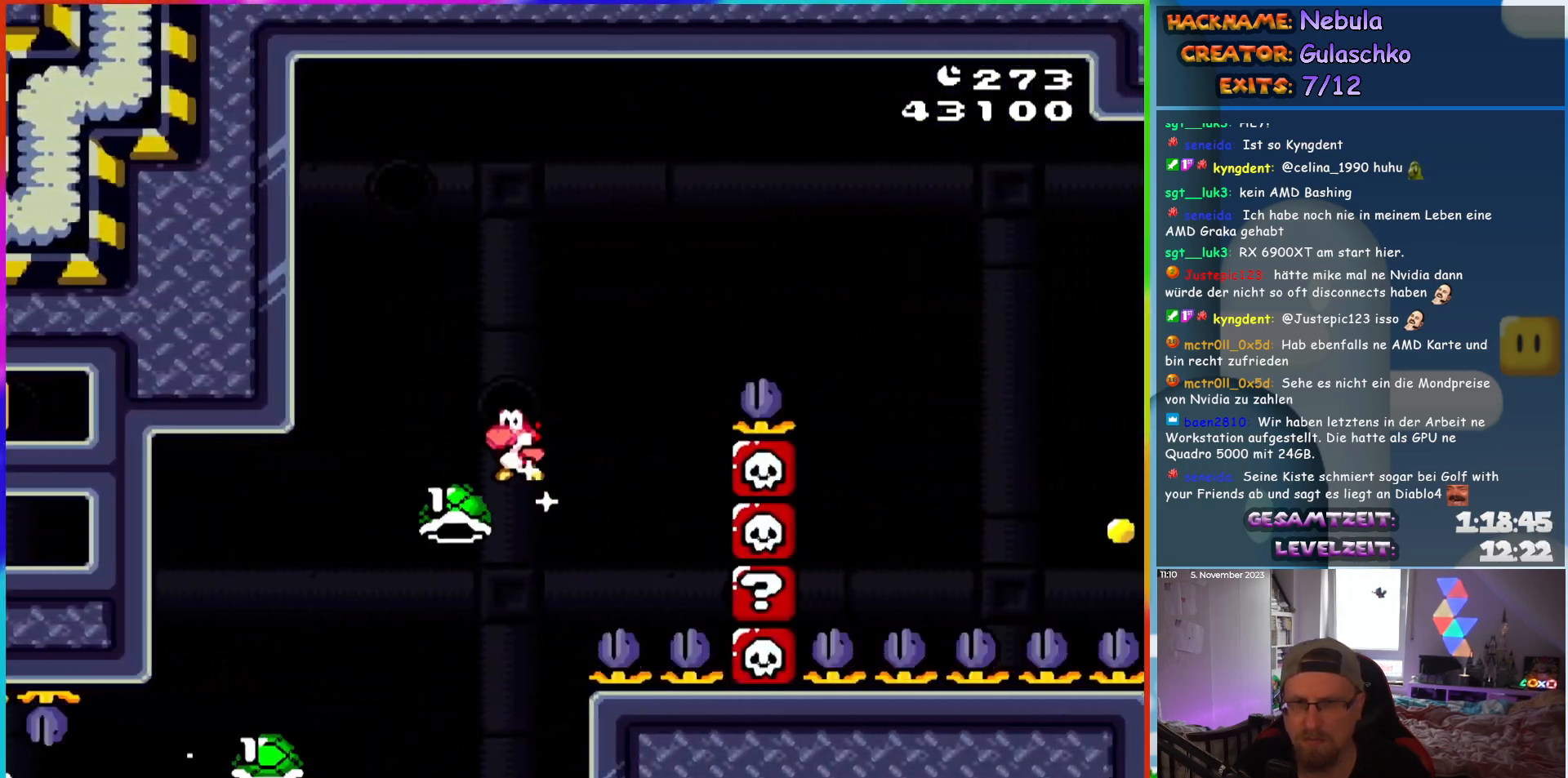
{"buttons": ["B", "Y", "DPAD_RIGHT"], "events": [[33, "DPAD_UP", "down"], [67, "DPAD_LEFT", "up"], [67, "DPAD_RIGHT", "down"], [67, "DPAD_UP", "up"]]}